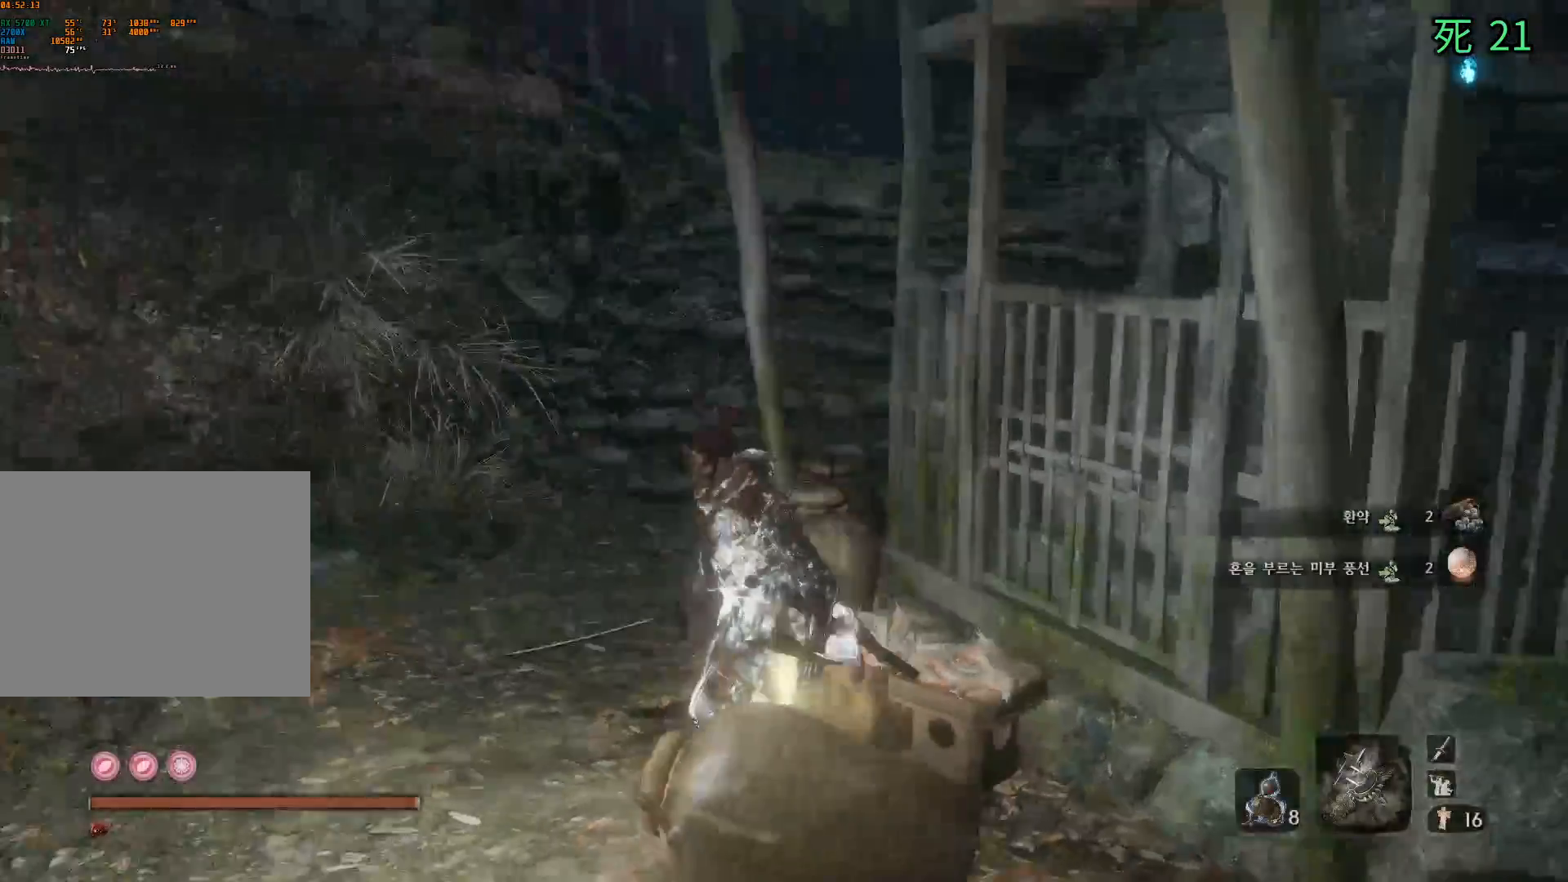
Gameplay with a controller (Xbox layout); each line is a JSON object with the inputs held at the frame after it. "events" lists button and stick changes between this image and that frame as [ms after this image, input, new state], when the widget could be followed in between. Not read: DPAD_DOWN DPAD_LEFT DPAD_RIGHT DPAD_UP L1 L2 L3 R1 R2 R3 other_buttons right_stick.
{"buttons": [], "left_stick": "up-left", "events": [[200, "left_stick", "left"], [467, "left_stick", "up-left"]]}
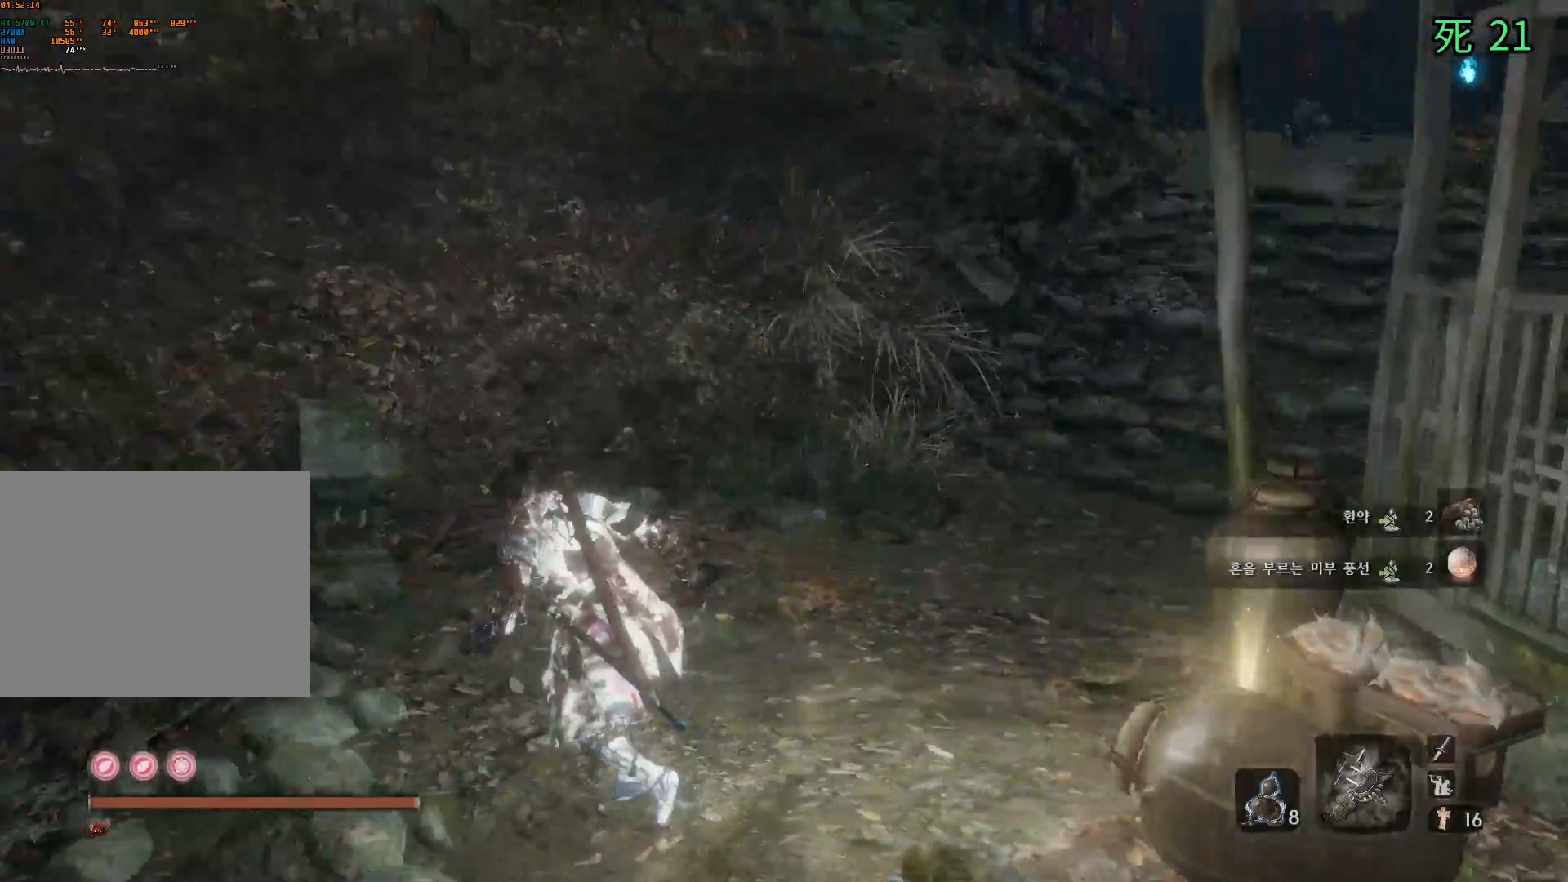
{"buttons": [], "left_stick": "up", "events": [[117, "left_stick", "center"], [267, "left_stick", "up"]]}
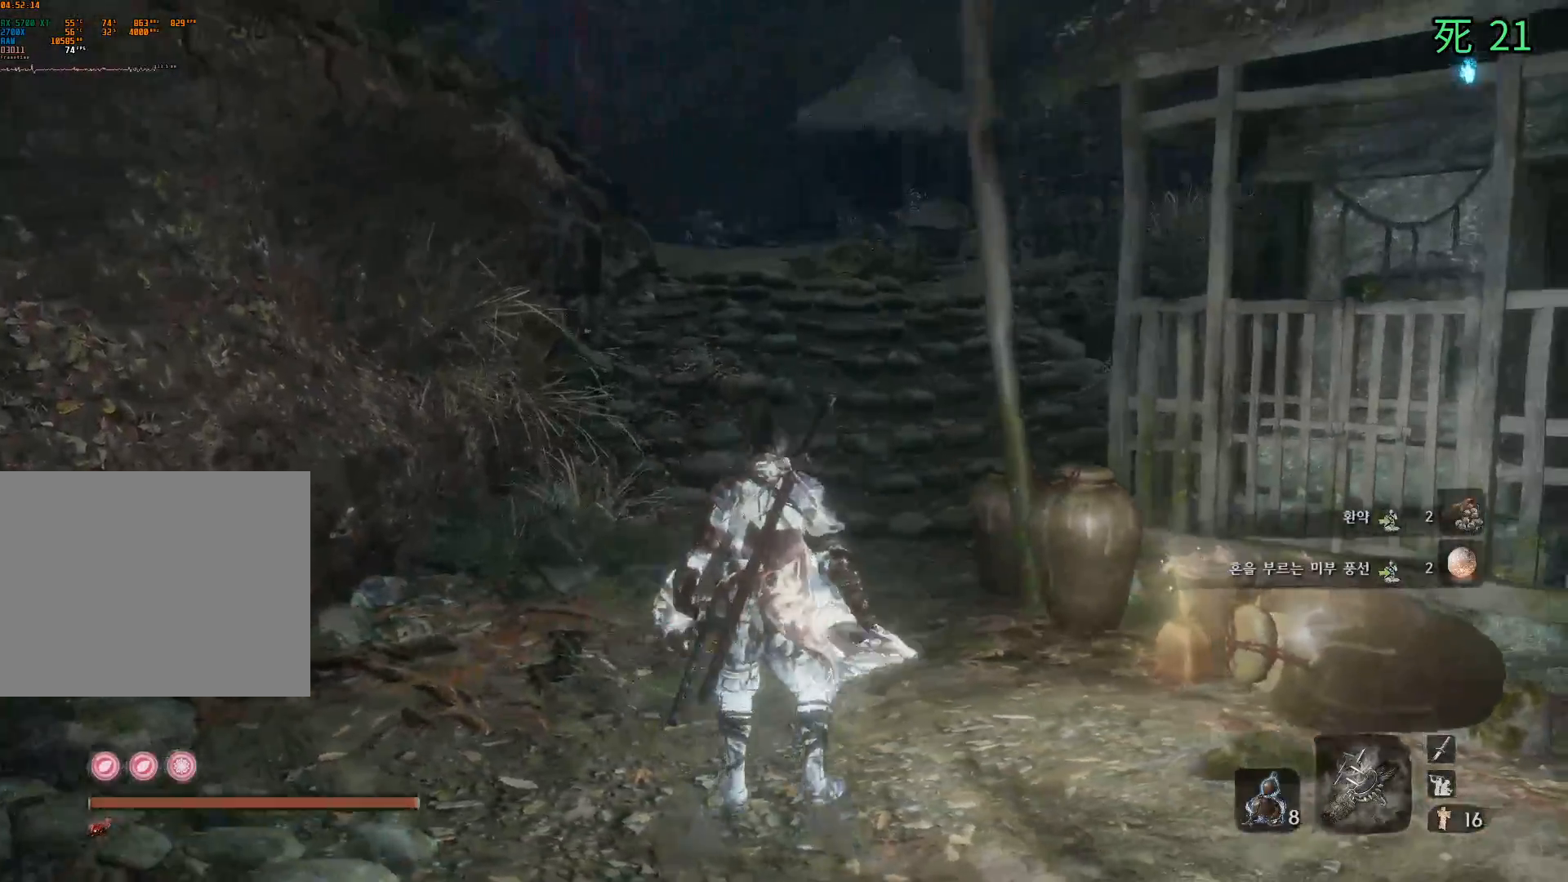
{"buttons": [], "left_stick": "up", "events": []}
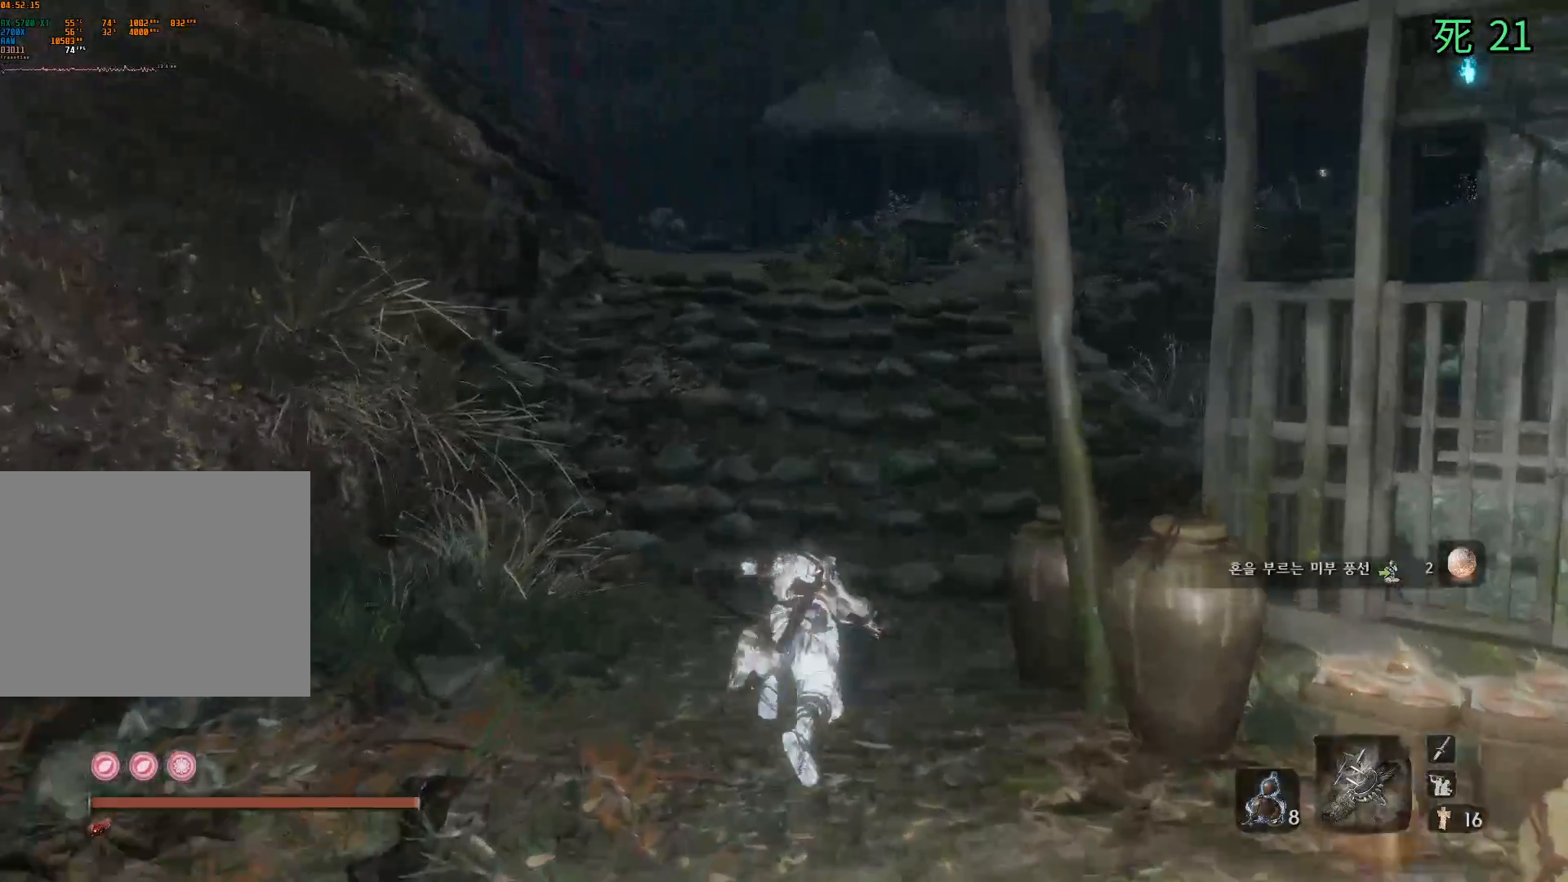
{"buttons": [], "left_stick": "up", "events": []}
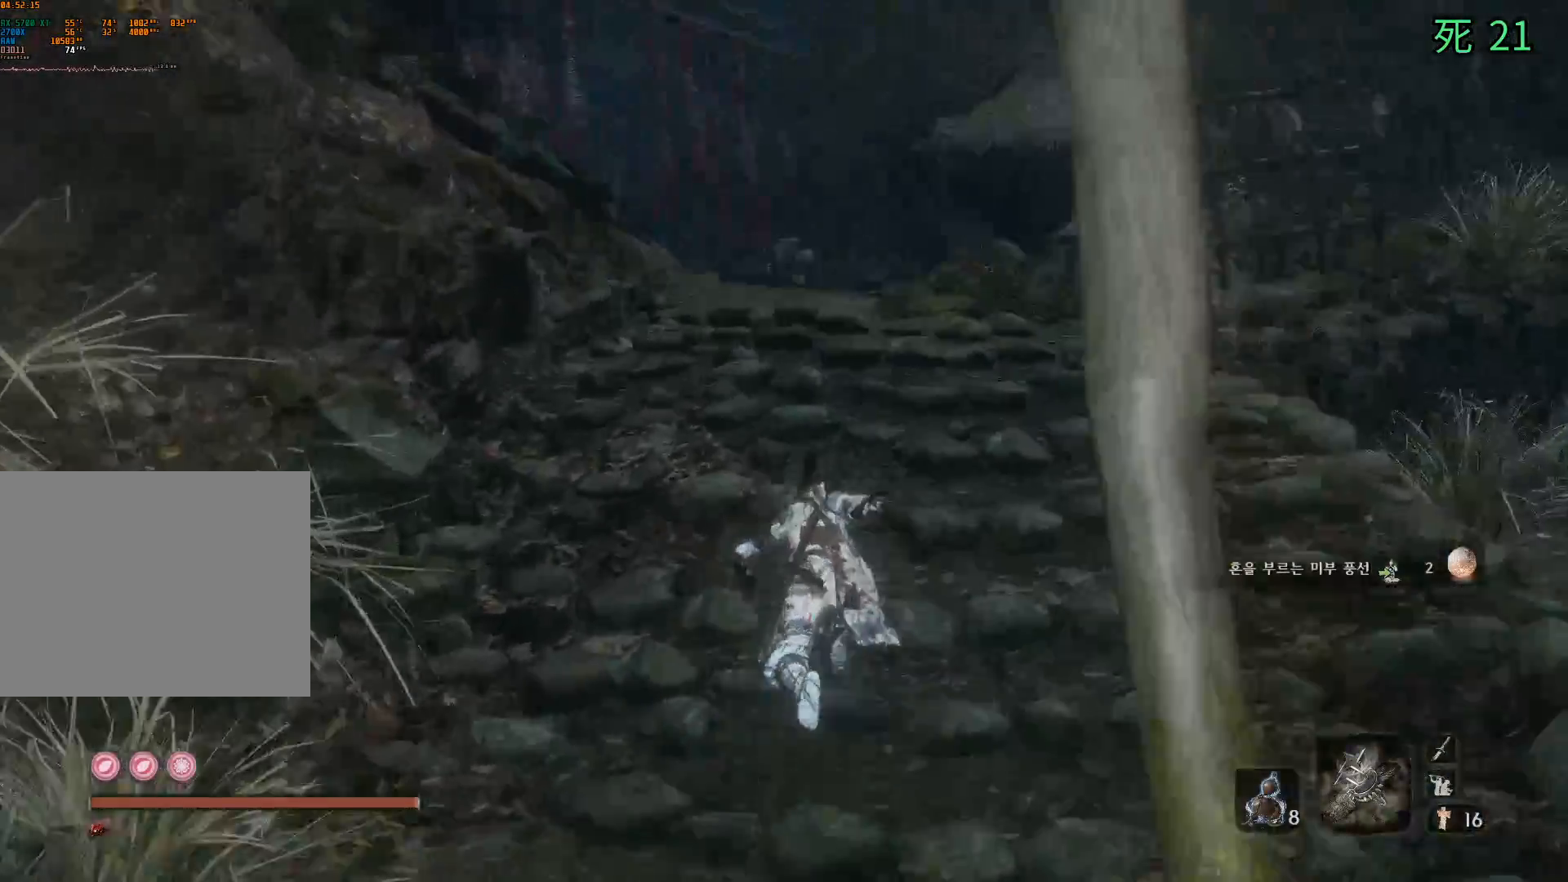
{"buttons": [], "left_stick": "up", "events": []}
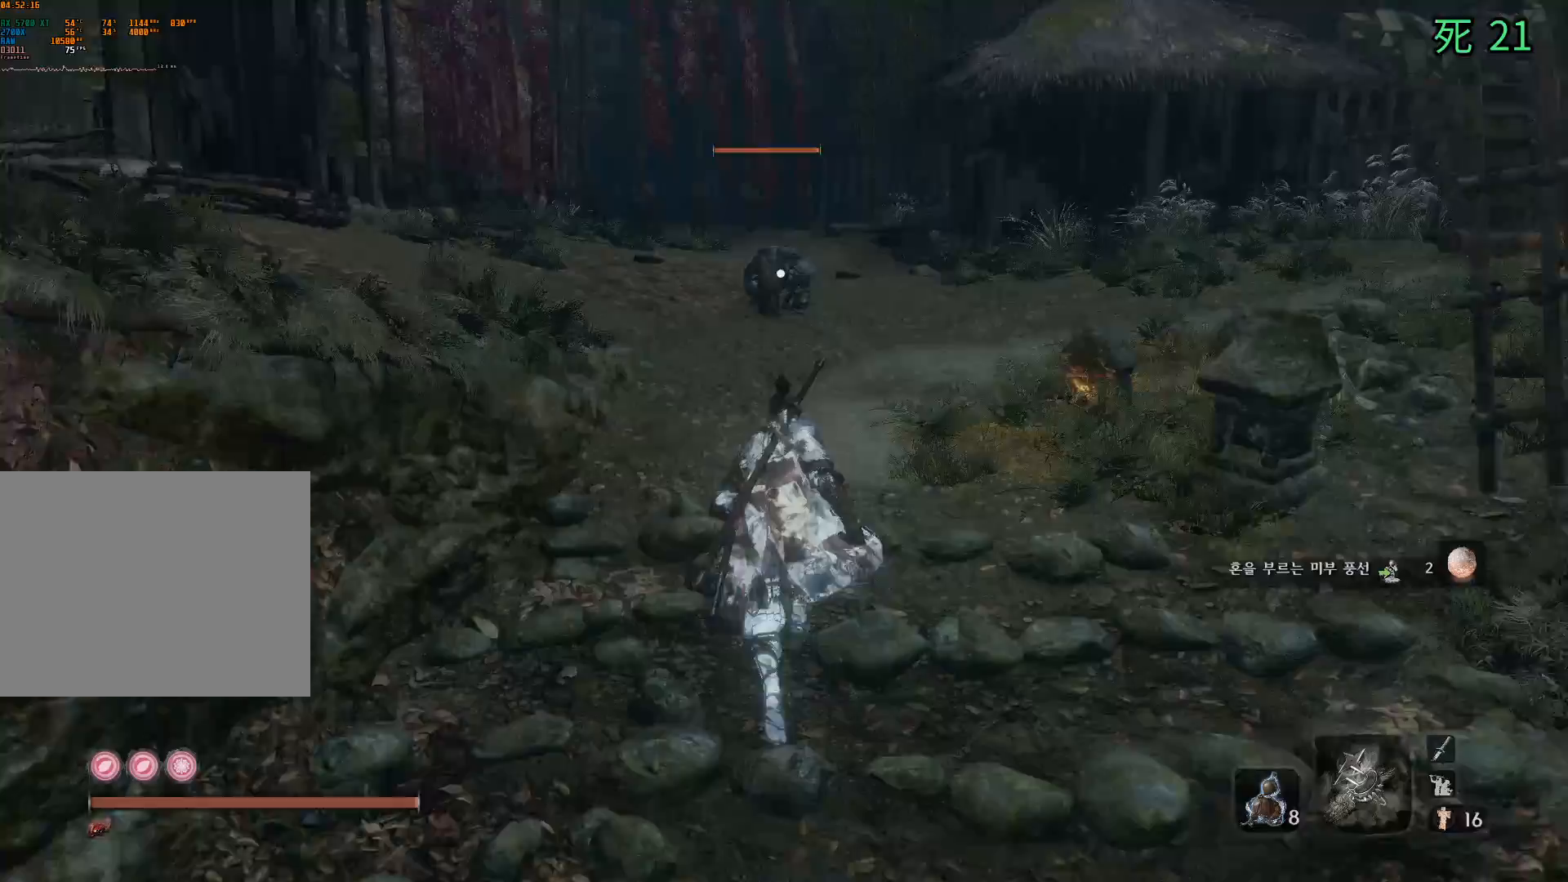
{"buttons": [], "left_stick": "up", "events": []}
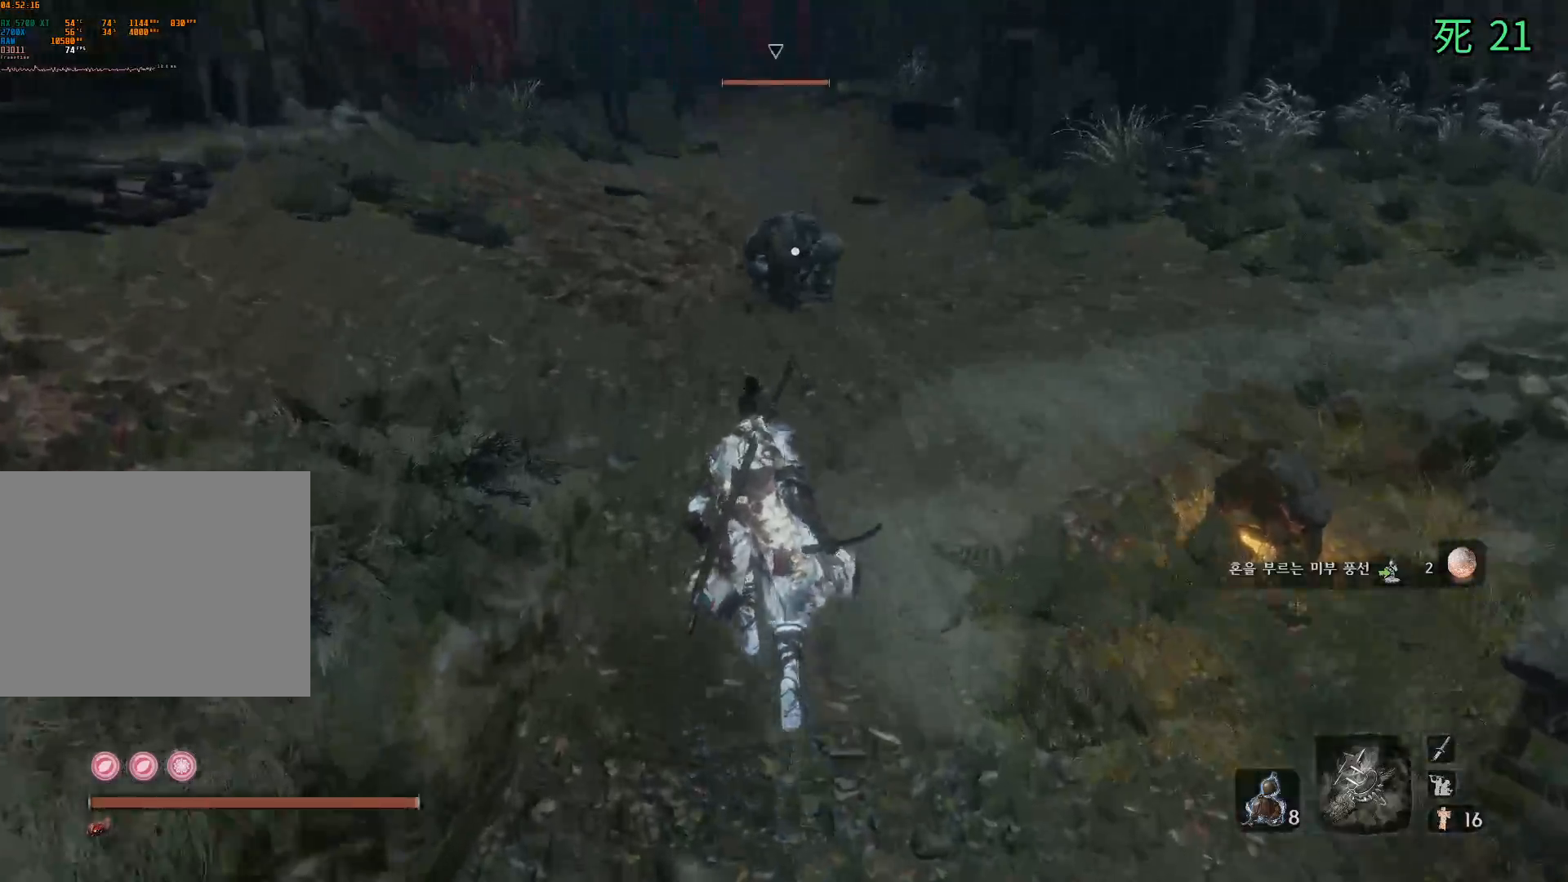
{"buttons": [], "left_stick": "up", "events": []}
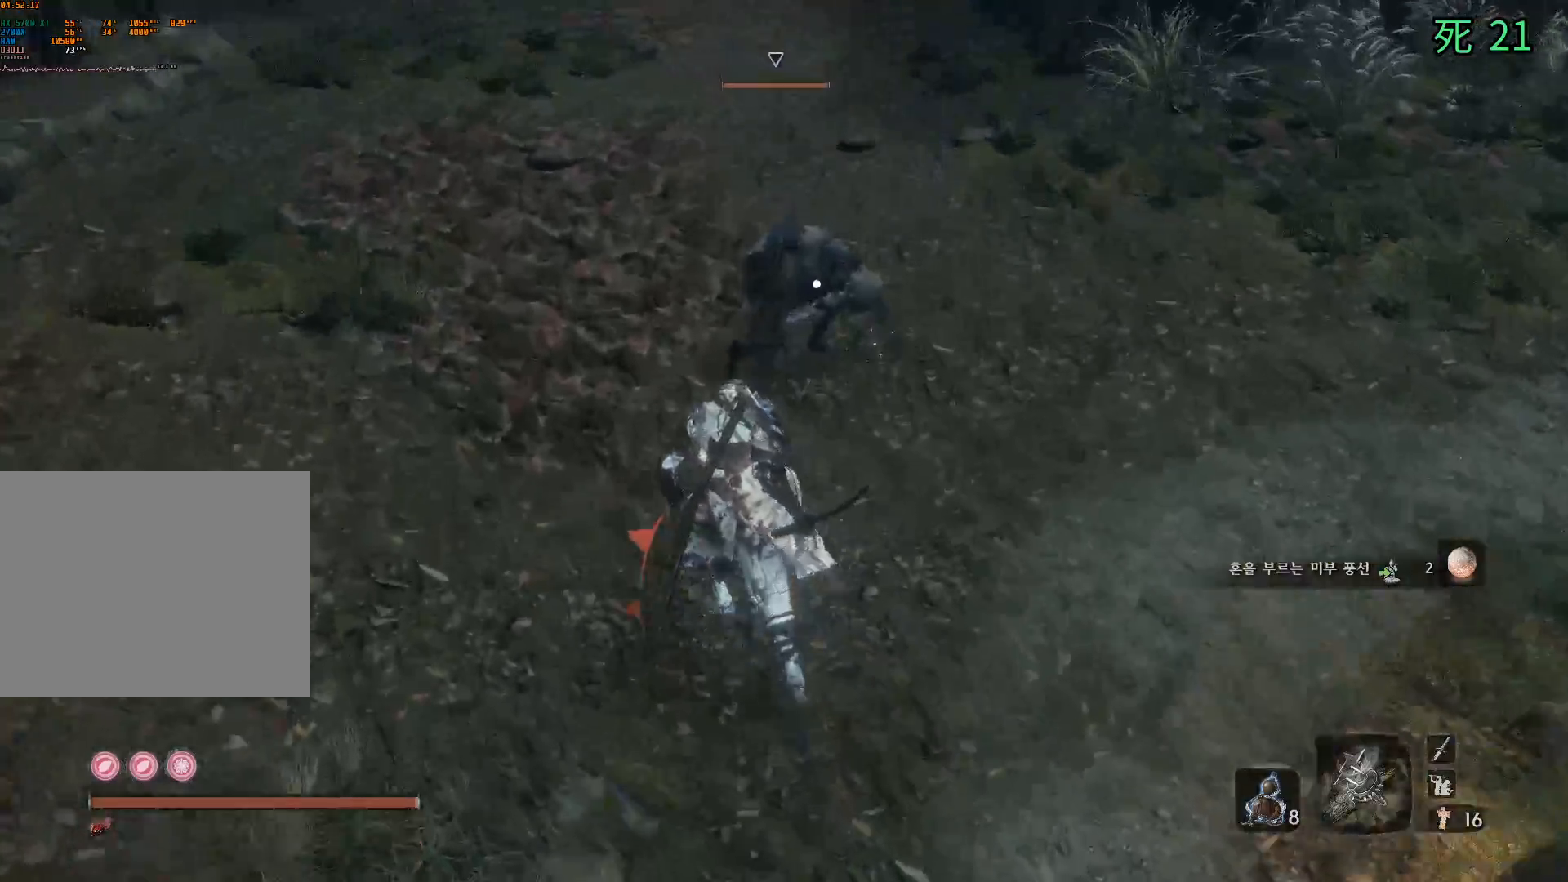
{"buttons": [], "left_stick": "up", "events": []}
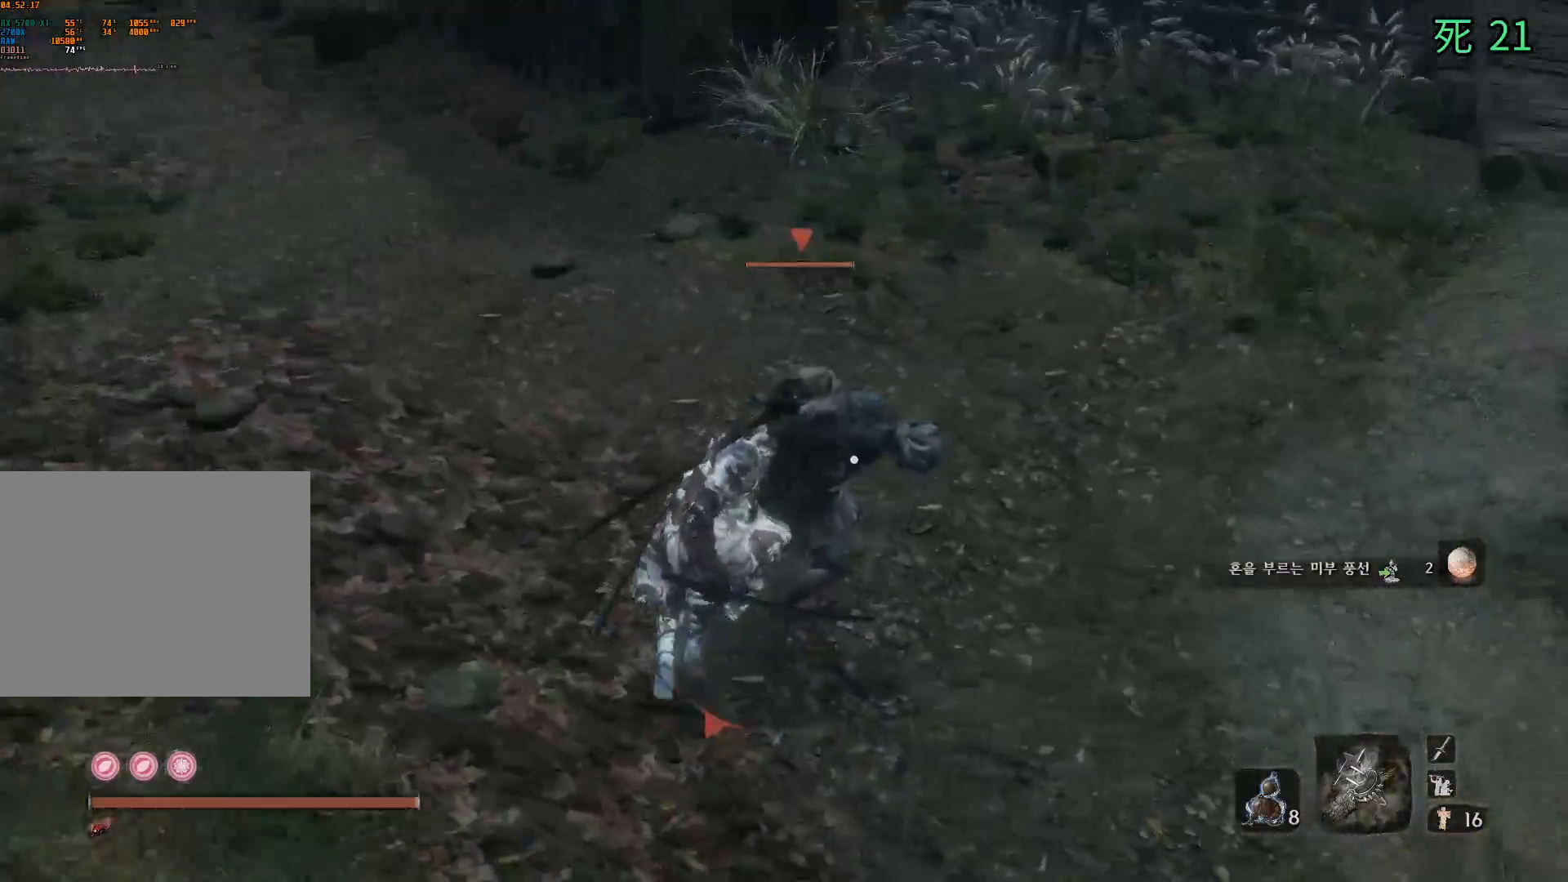
{"buttons": [], "left_stick": "center", "events": [[100, "left_stick", "center"]]}
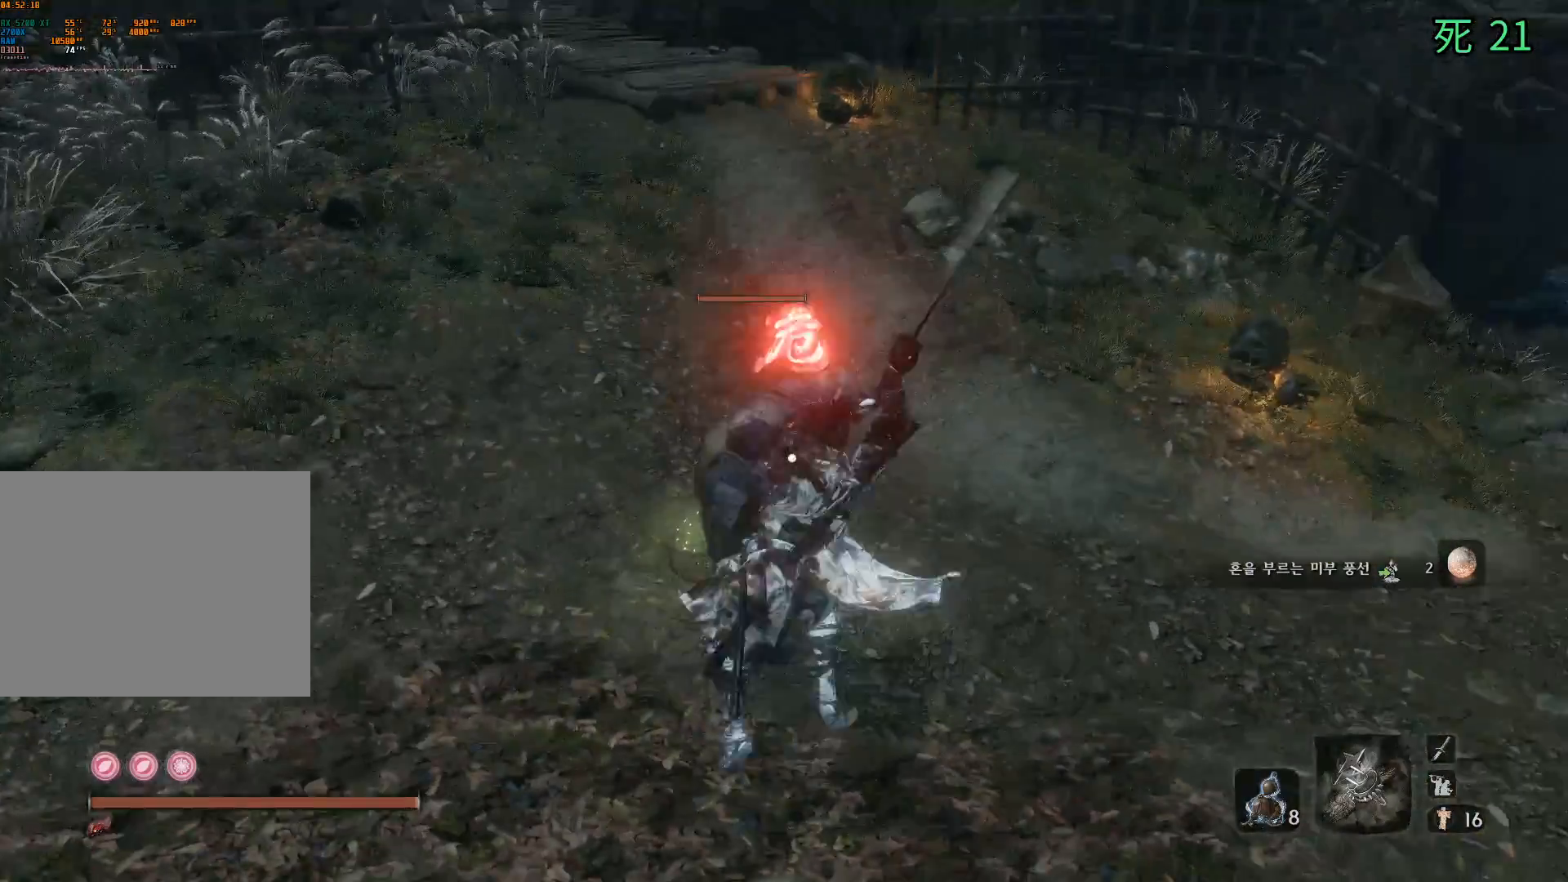
{"buttons": [], "left_stick": "center", "events": []}
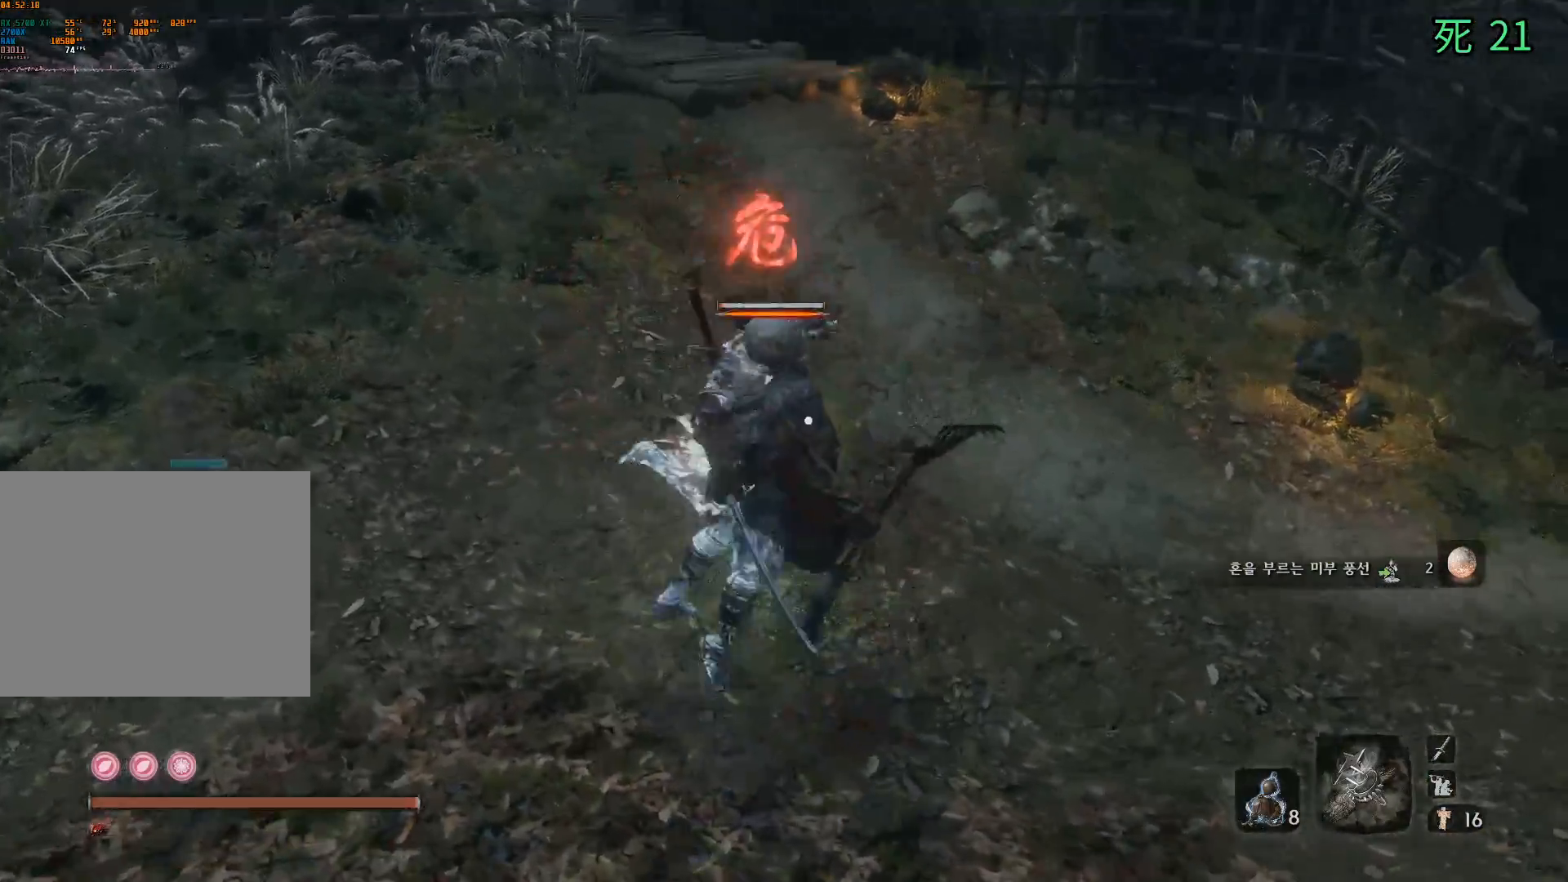
{"buttons": [], "left_stick": "center", "events": []}
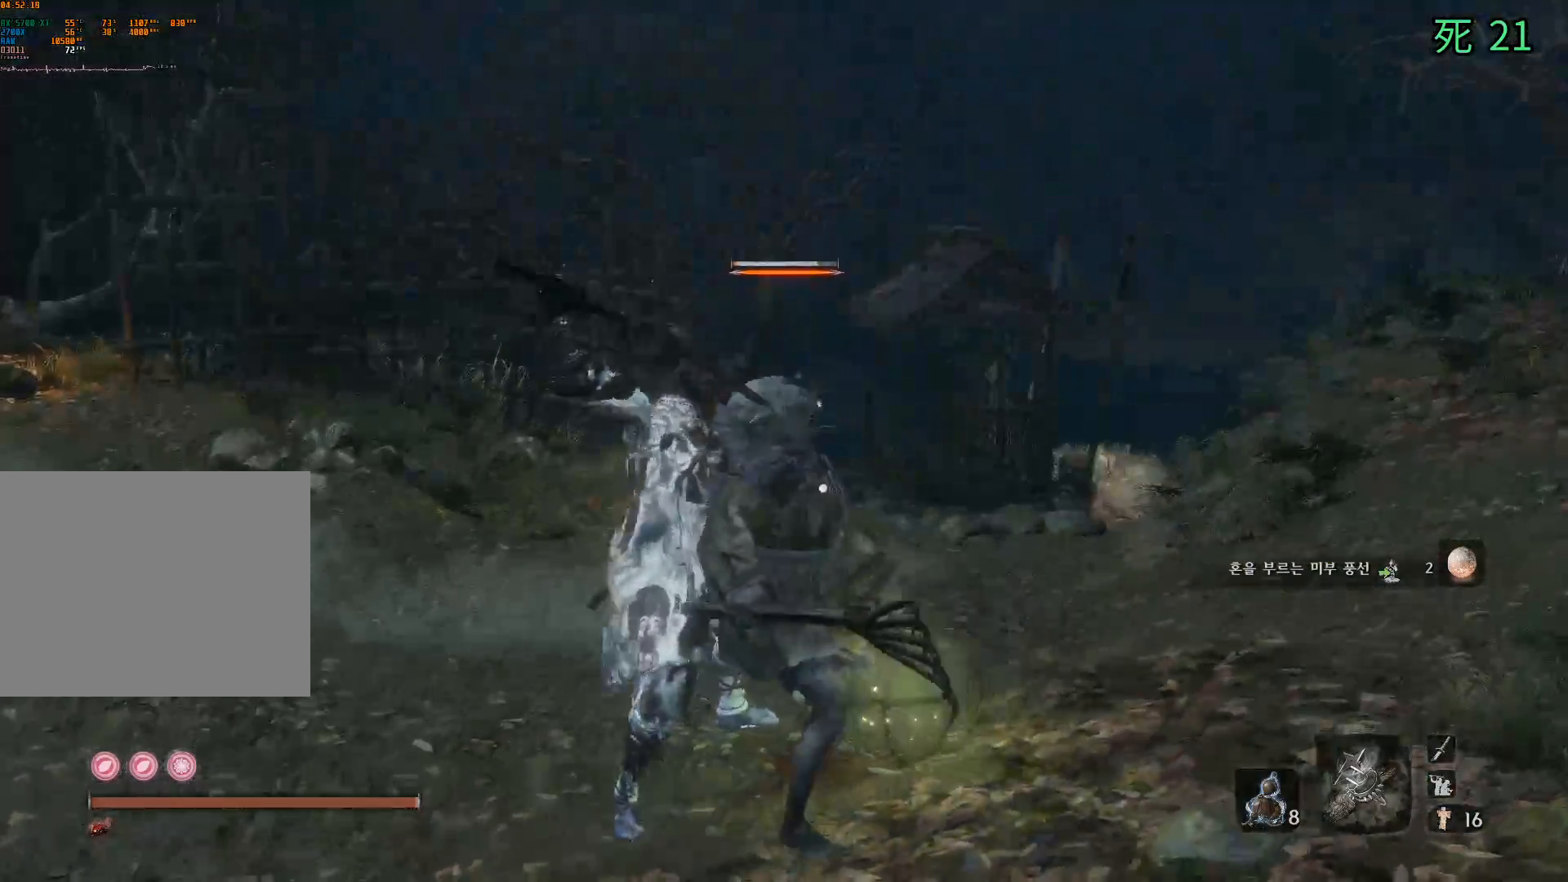
{"buttons": [], "left_stick": "center", "events": []}
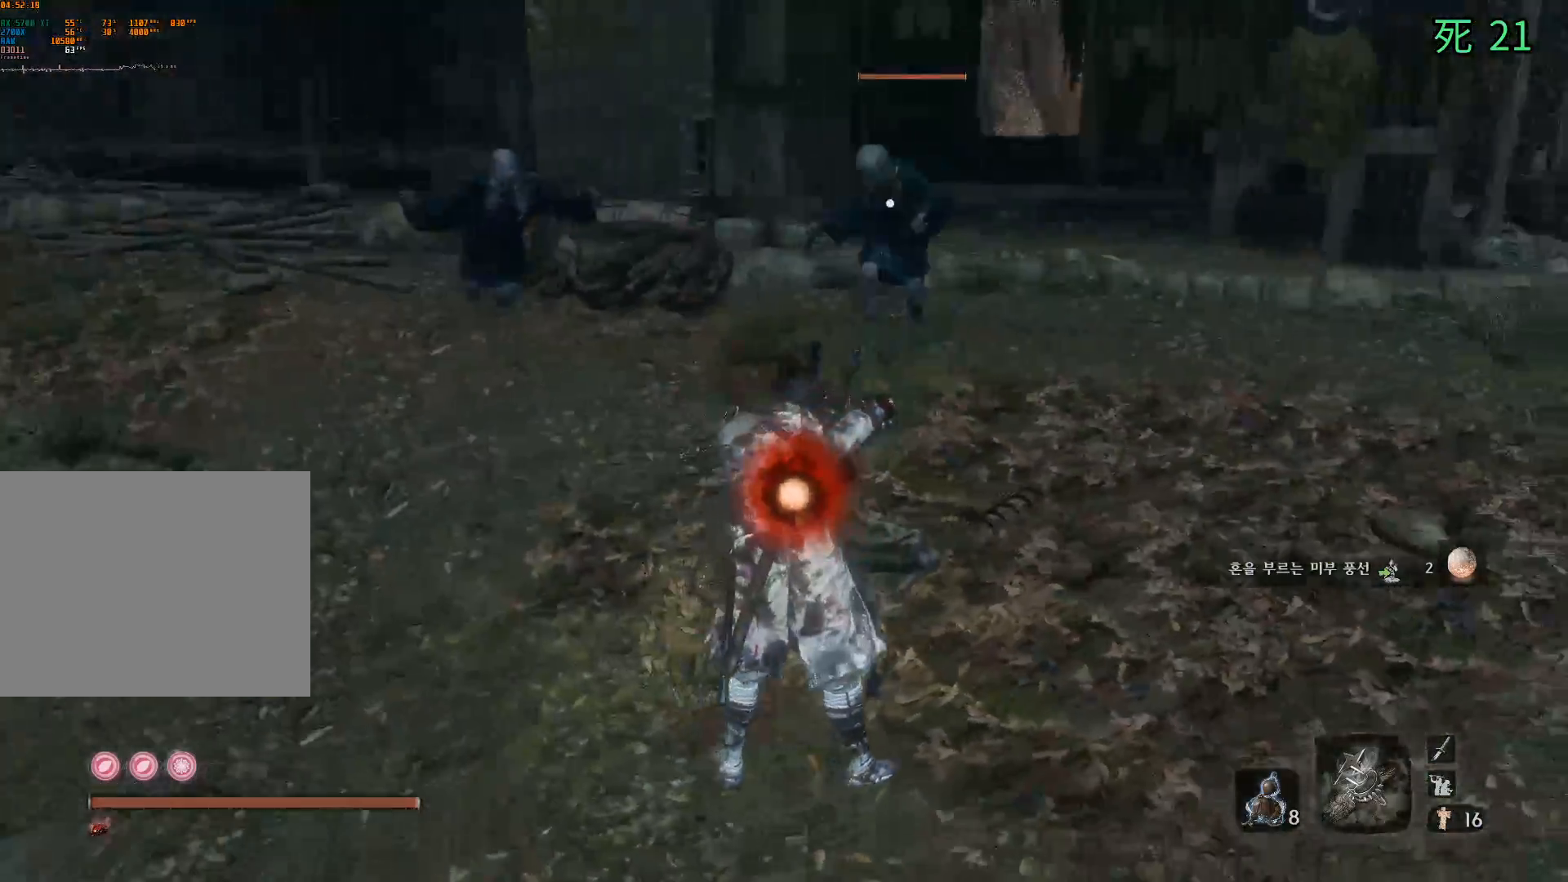
{"buttons": [], "left_stick": "down-left", "events": [[483, "left_stick", "down-left"]]}
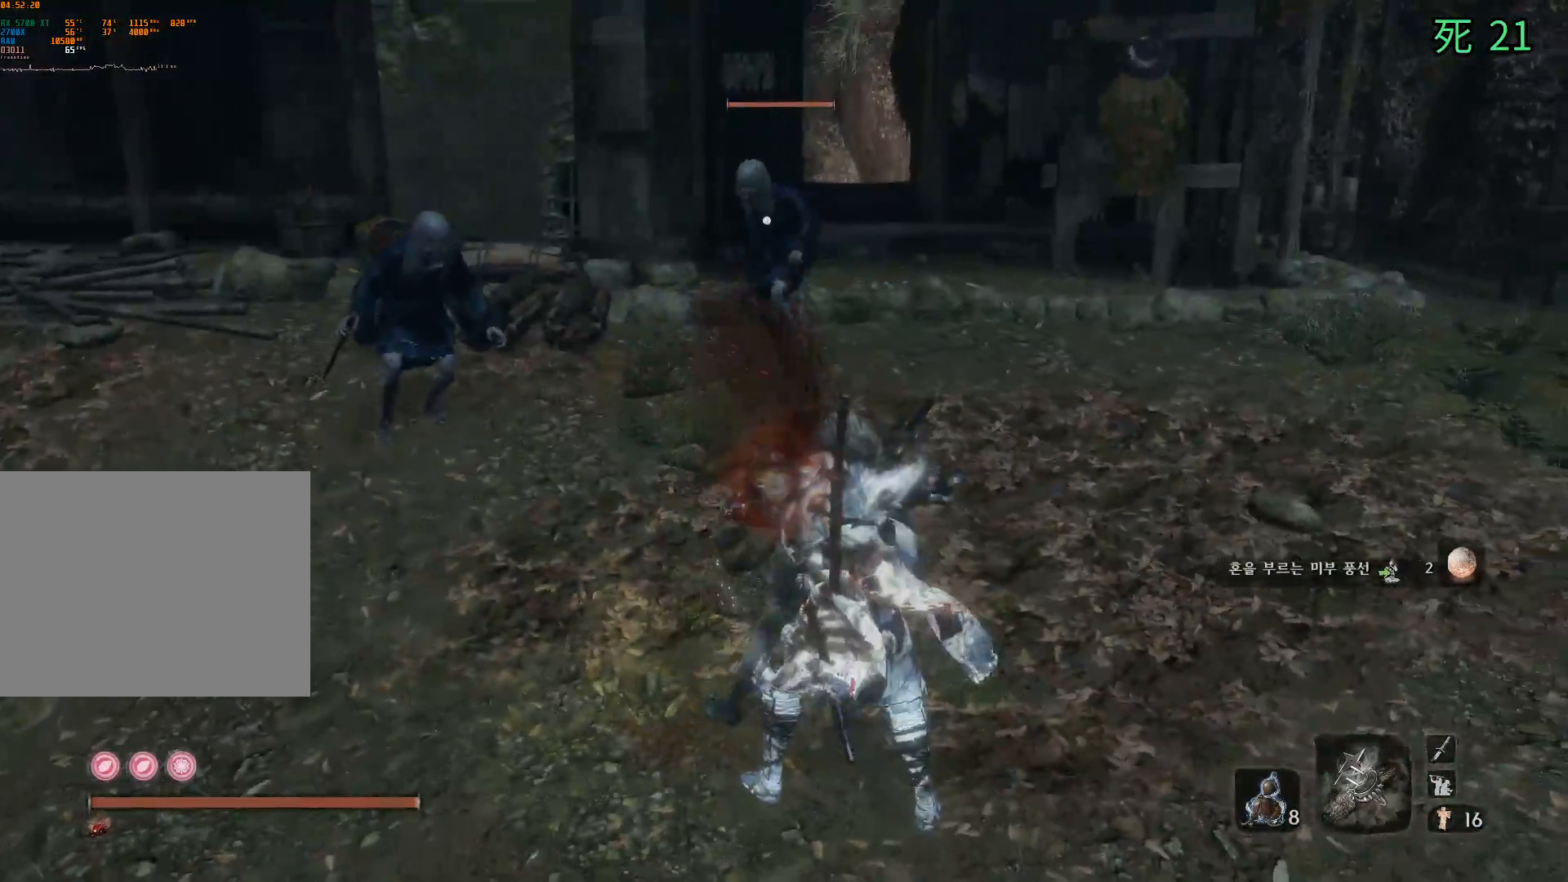
{"buttons": [], "left_stick": "down-left", "events": []}
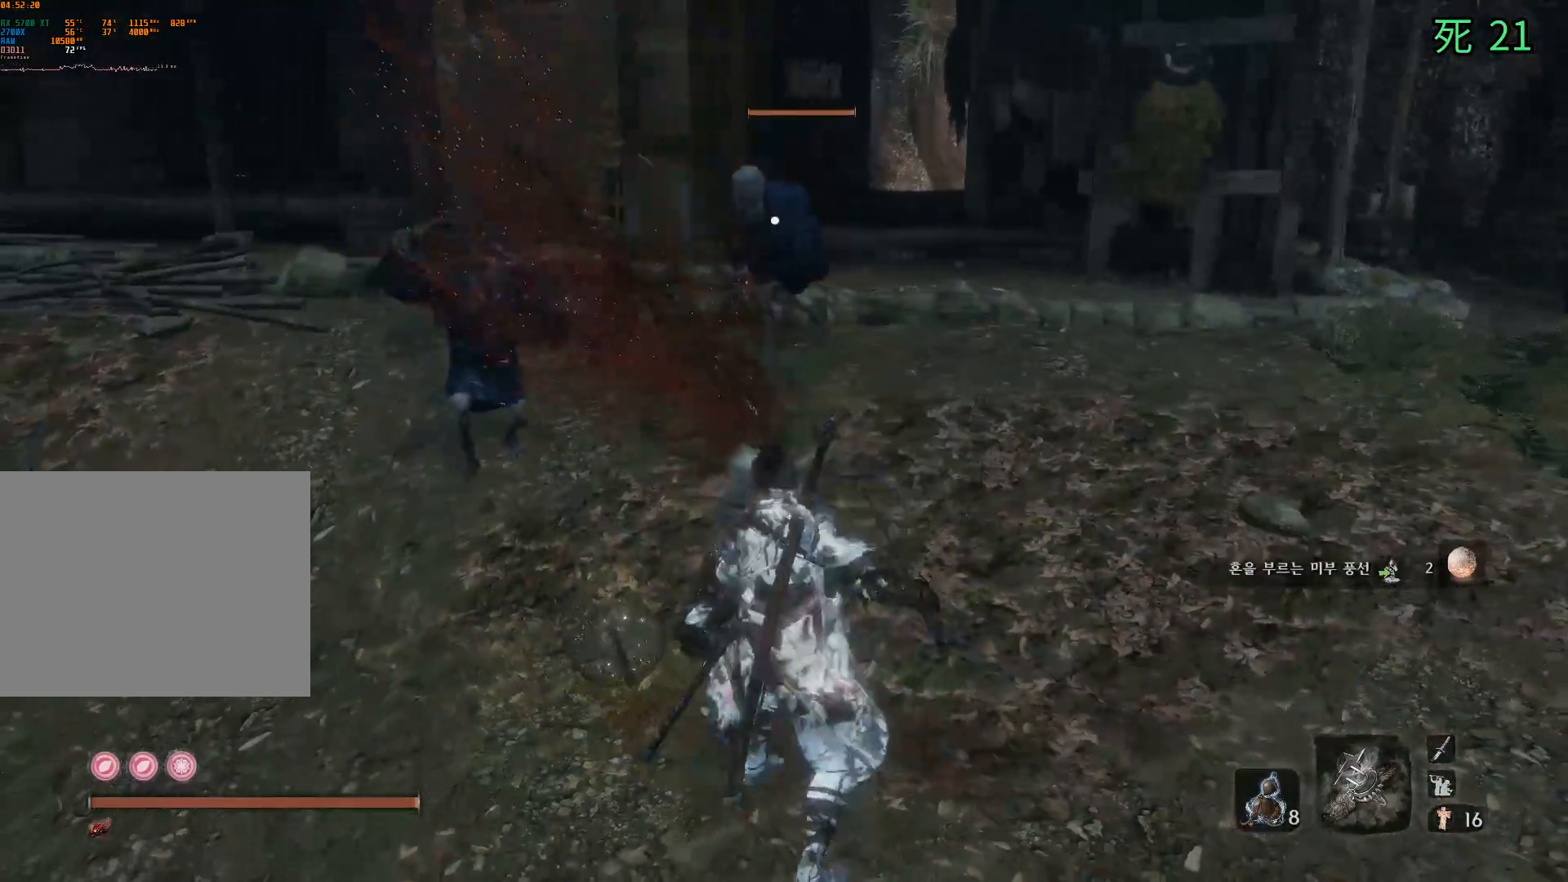
{"buttons": [], "left_stick": "down-left", "events": []}
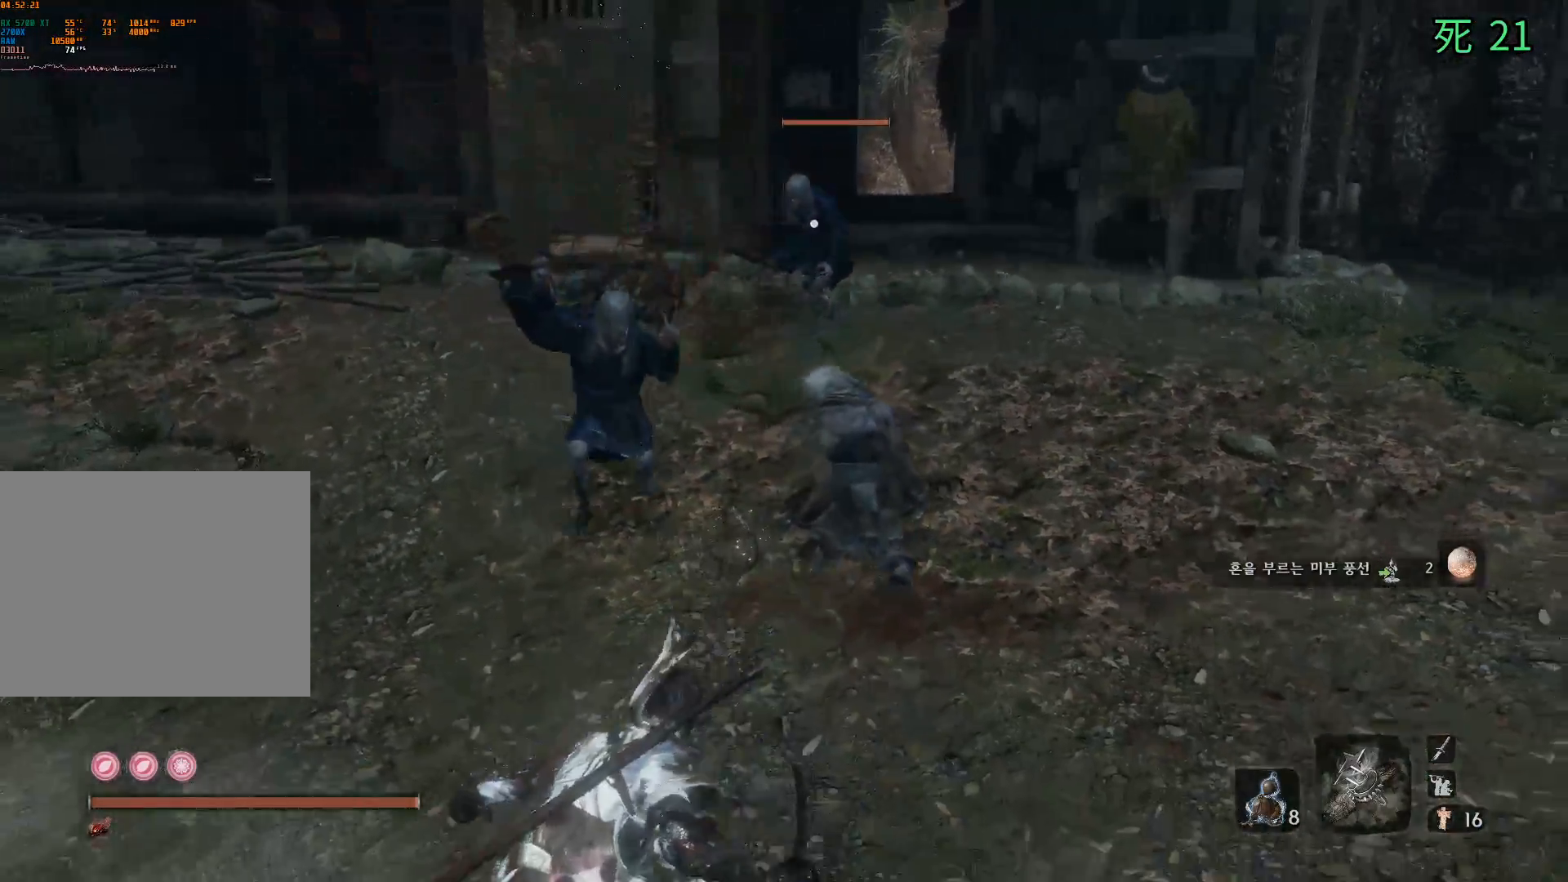
{"buttons": [], "left_stick": "down-left", "events": []}
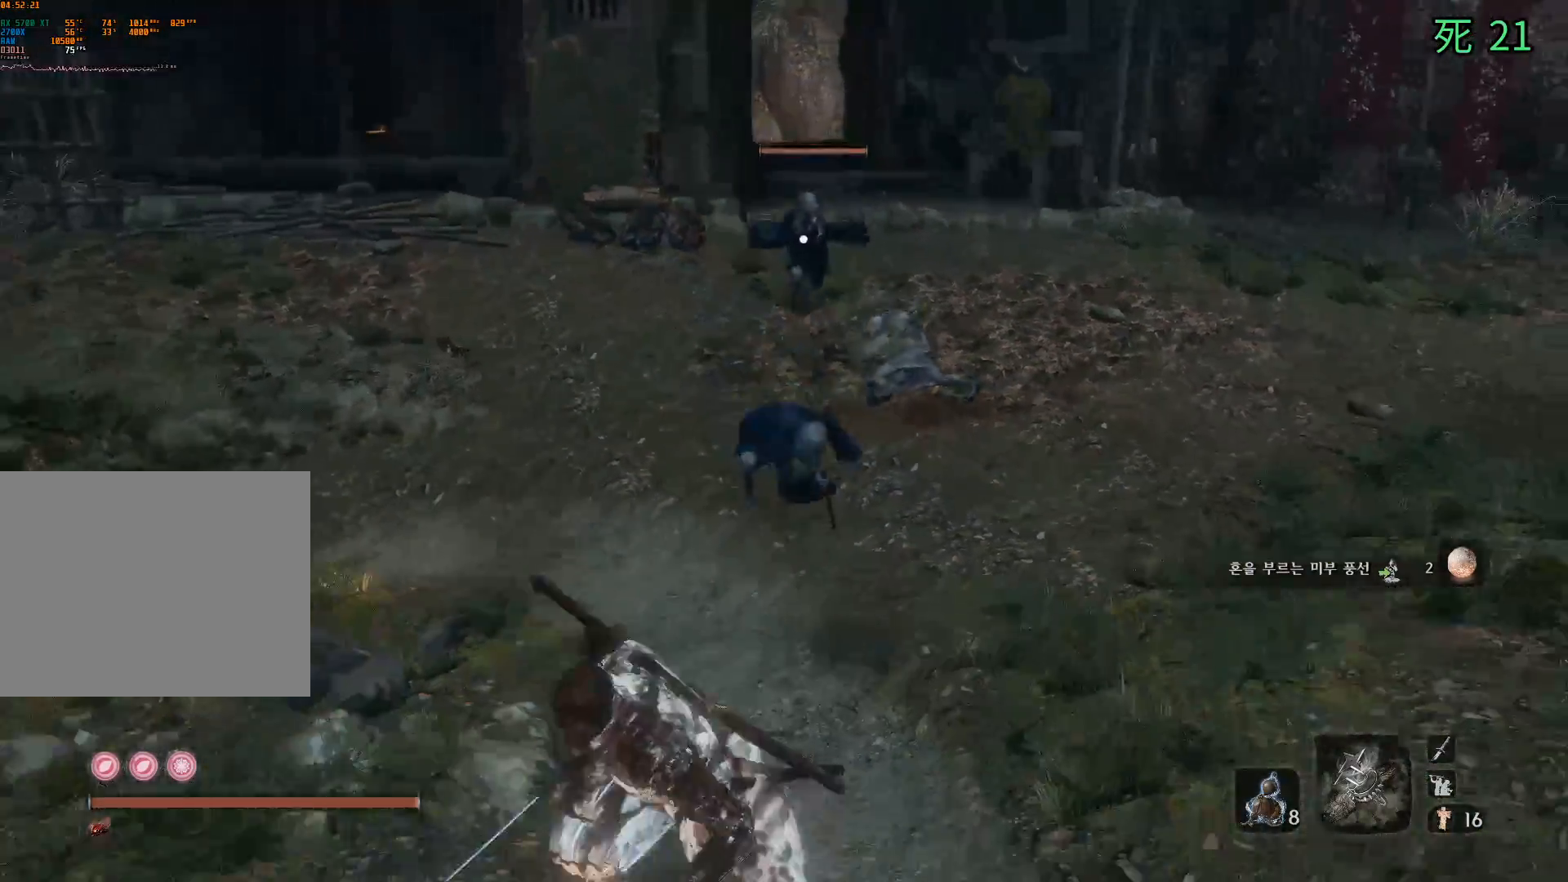
{"buttons": [], "left_stick": "up-right", "events": [[67, "left_stick", "down"], [183, "left_stick", "center"], [250, "left_stick", "up"], [467, "left_stick", "up-right"]]}
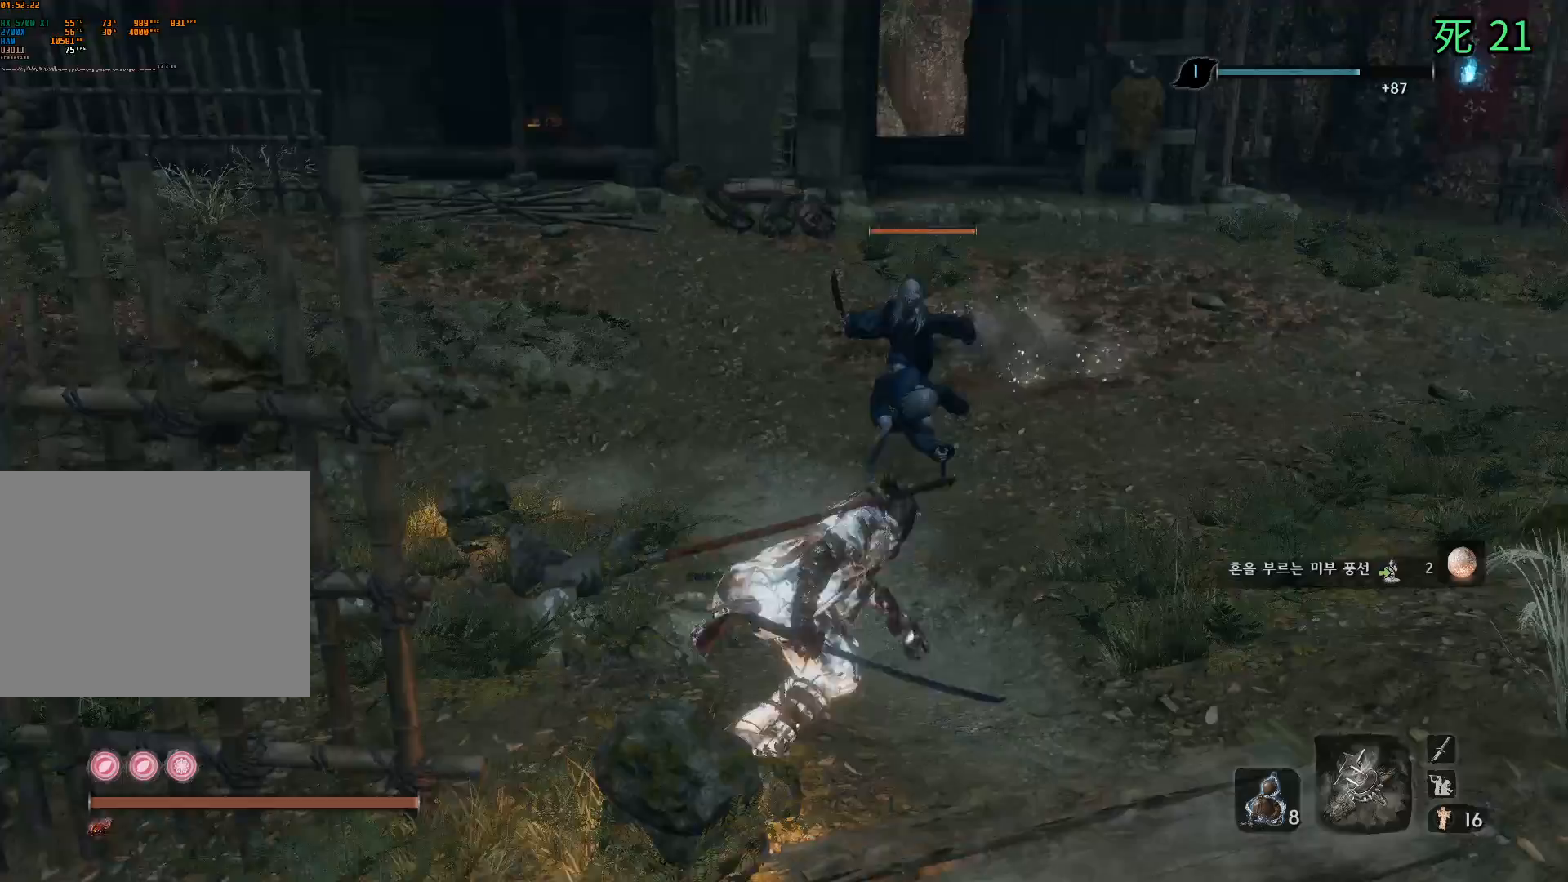
{"buttons": ["A"], "left_stick": "up", "events": [[83, "left_stick", "right"], [200, "left_stick", "center"], [283, "left_stick", "up"], [500, "A", "down"]]}
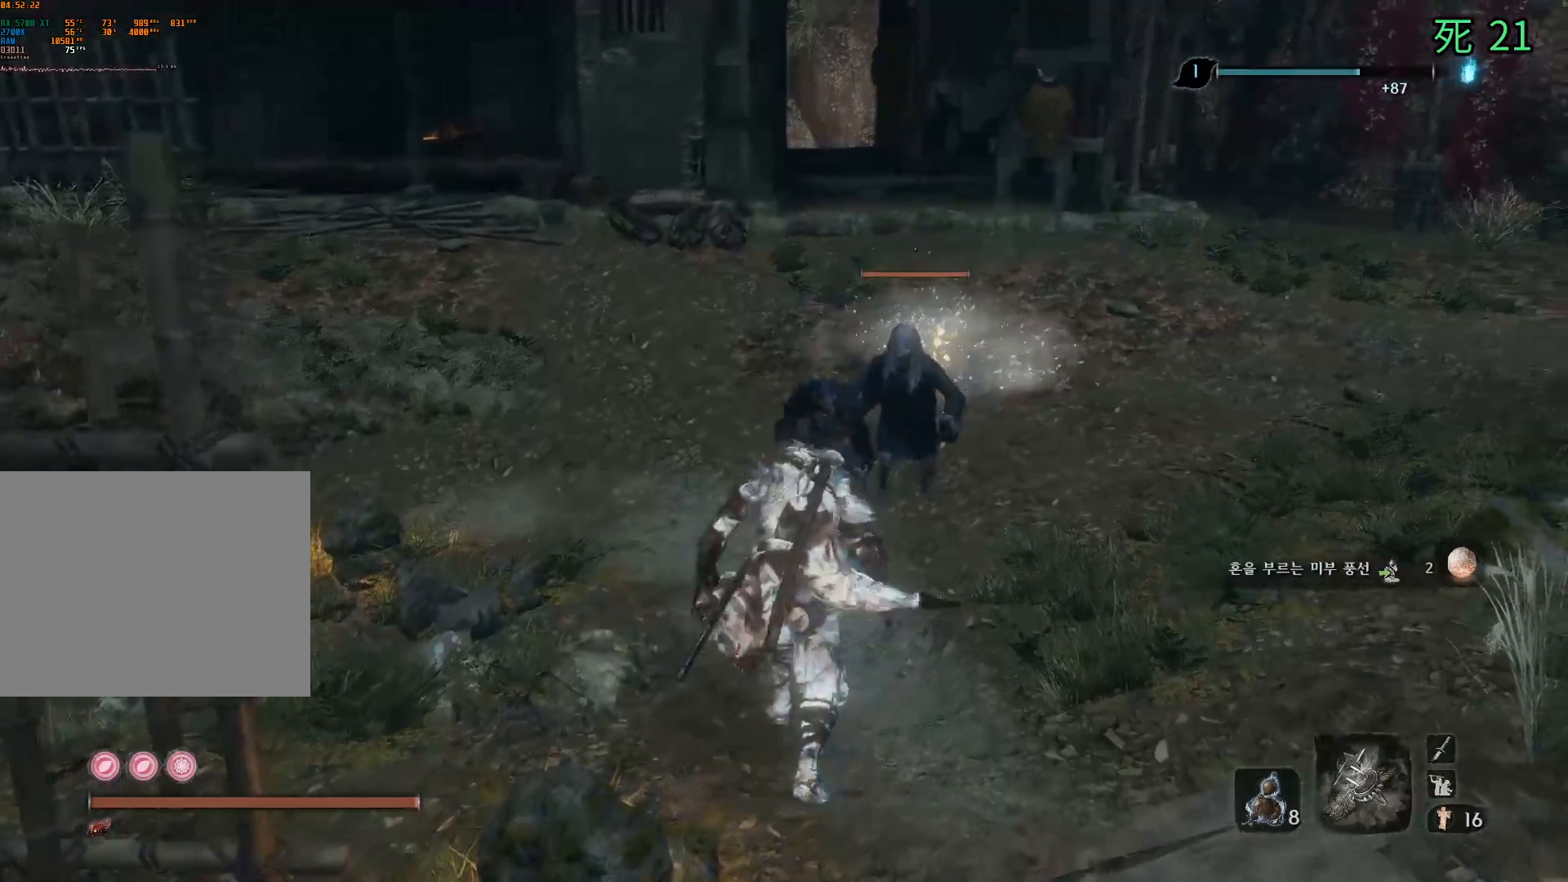
{"buttons": [], "left_stick": "up-left", "events": [[100, "A", "up"], [300, "left_stick", "up-left"]]}
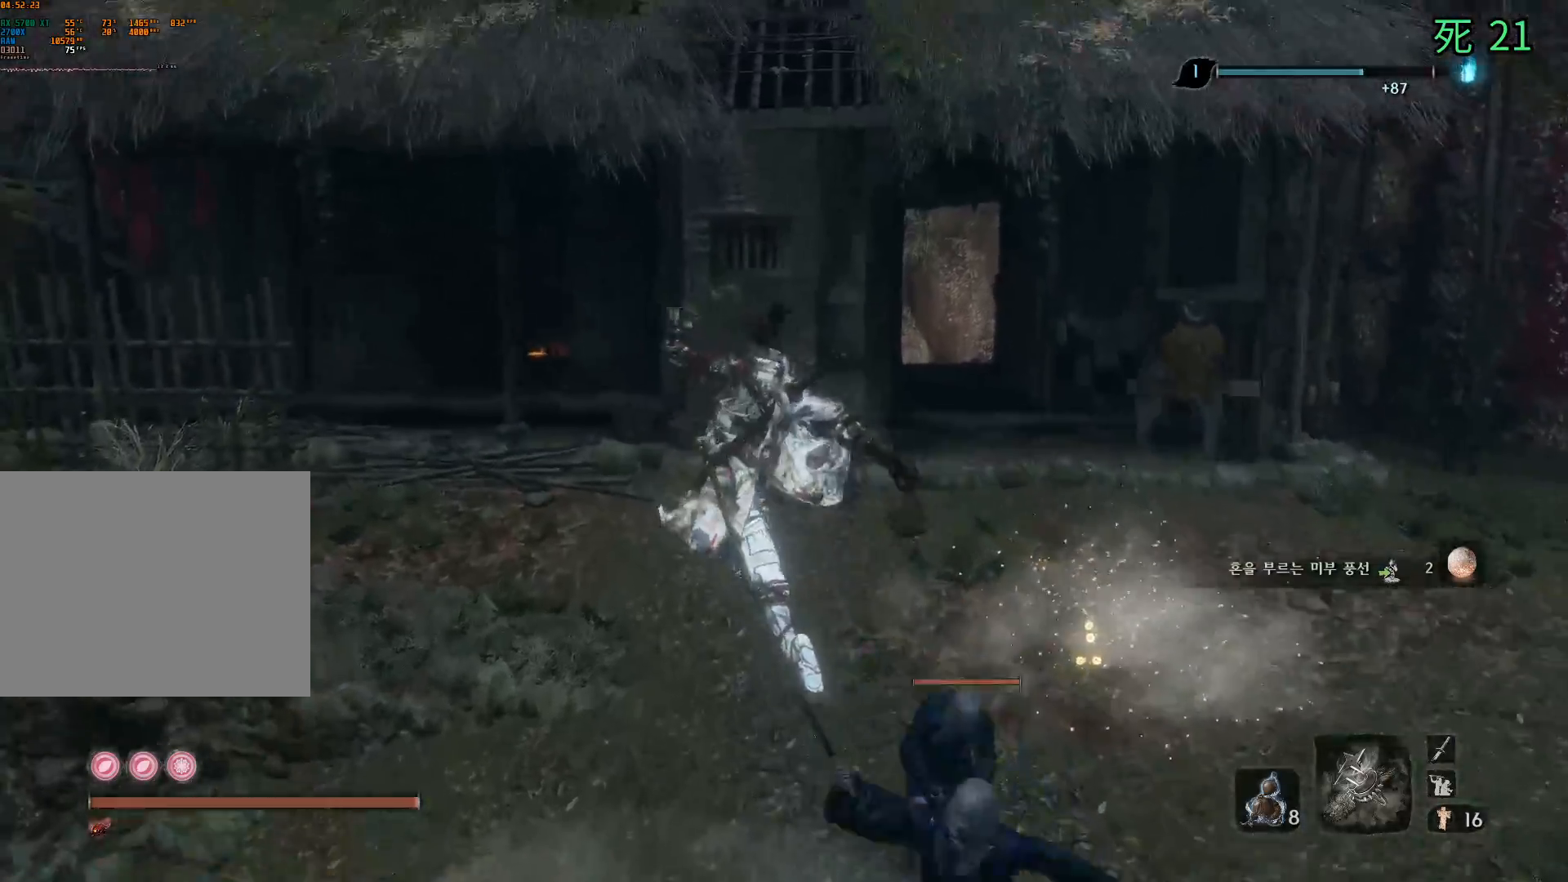
{"buttons": [], "left_stick": "up-left", "events": []}
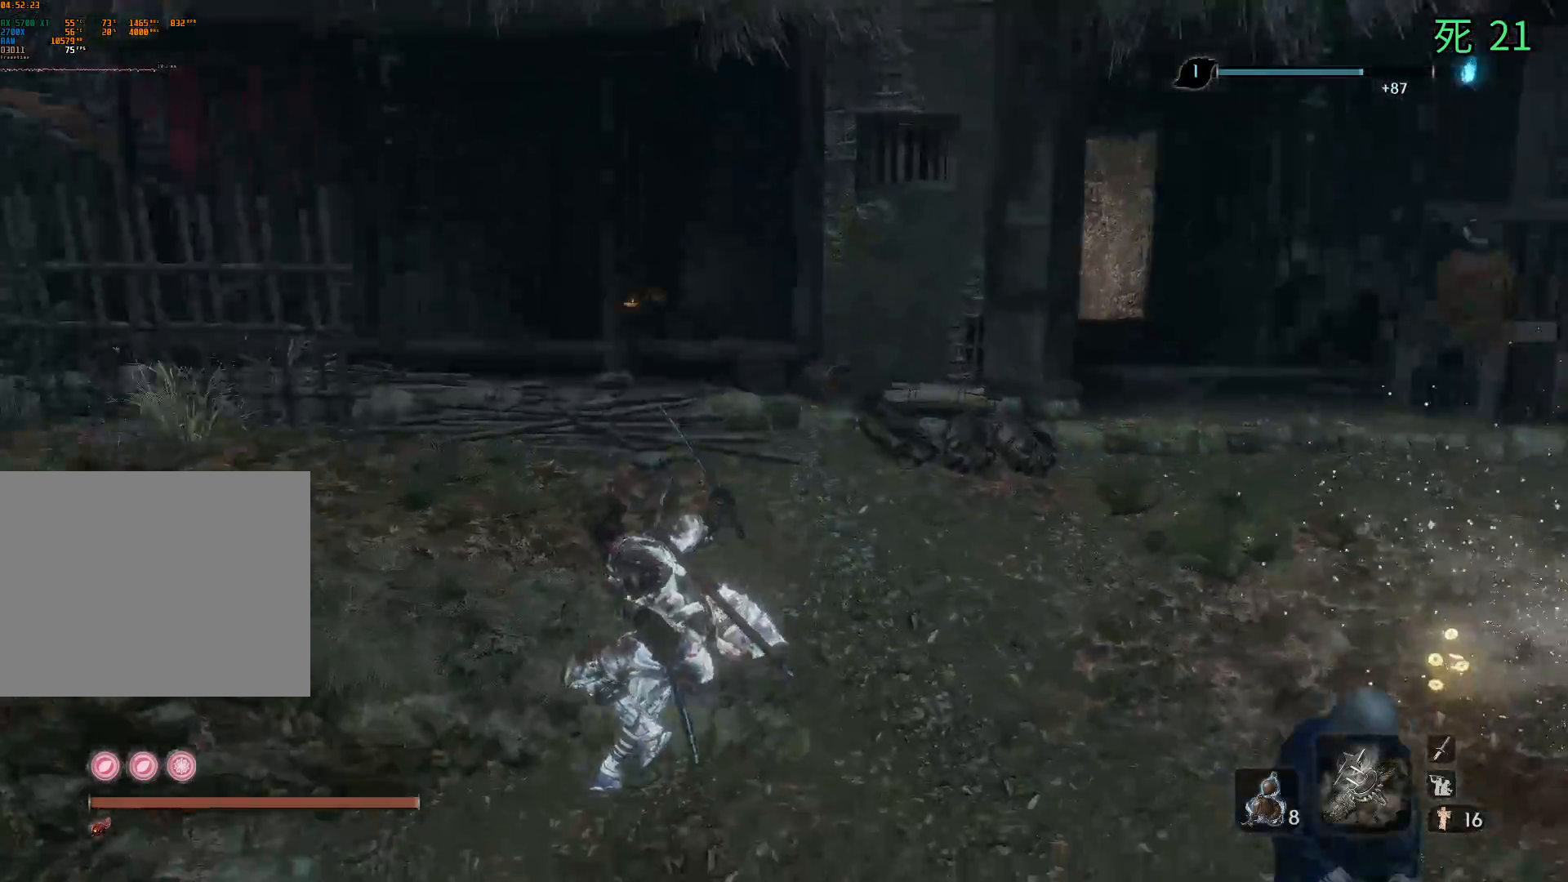
{"buttons": [], "left_stick": "up", "events": [[33, "left_stick", "up"]]}
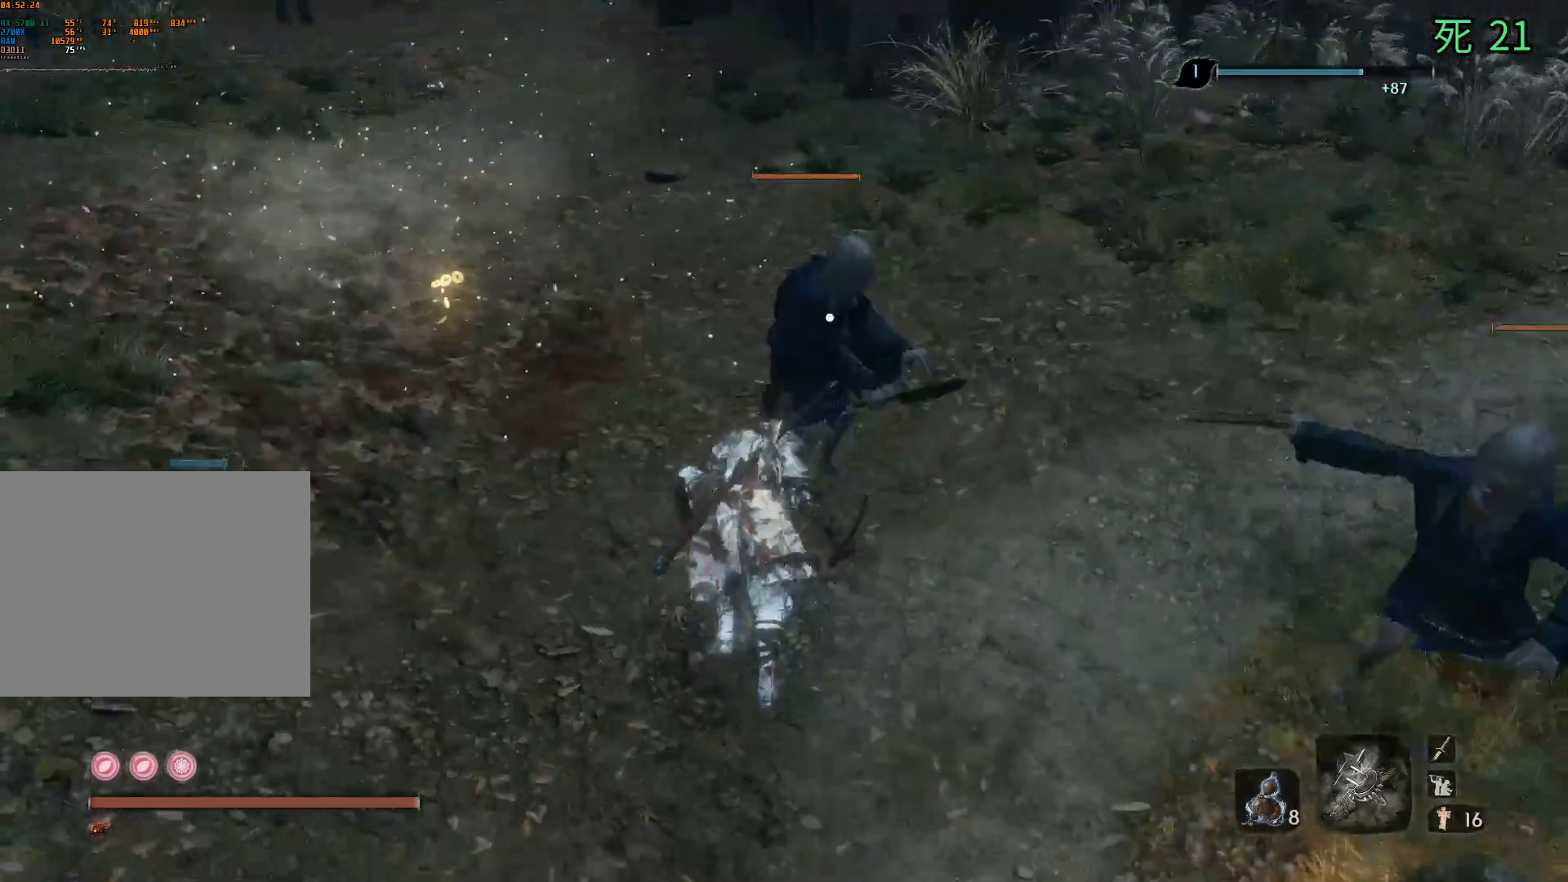
{"buttons": [], "left_stick": "center", "events": [[117, "left_stick", "center"]]}
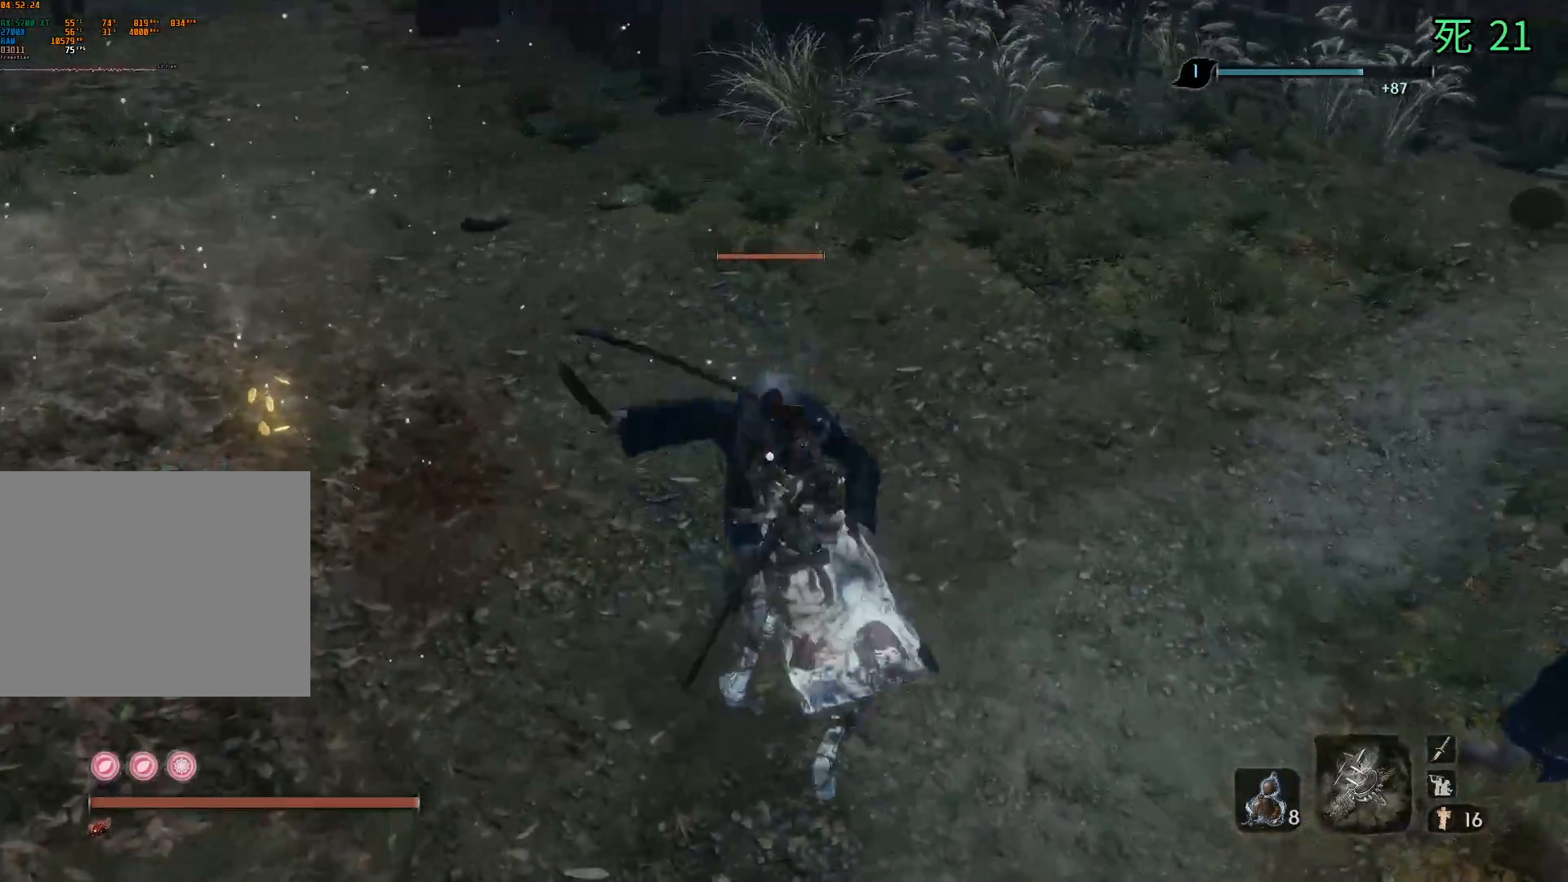
{"buttons": [], "left_stick": "center", "events": []}
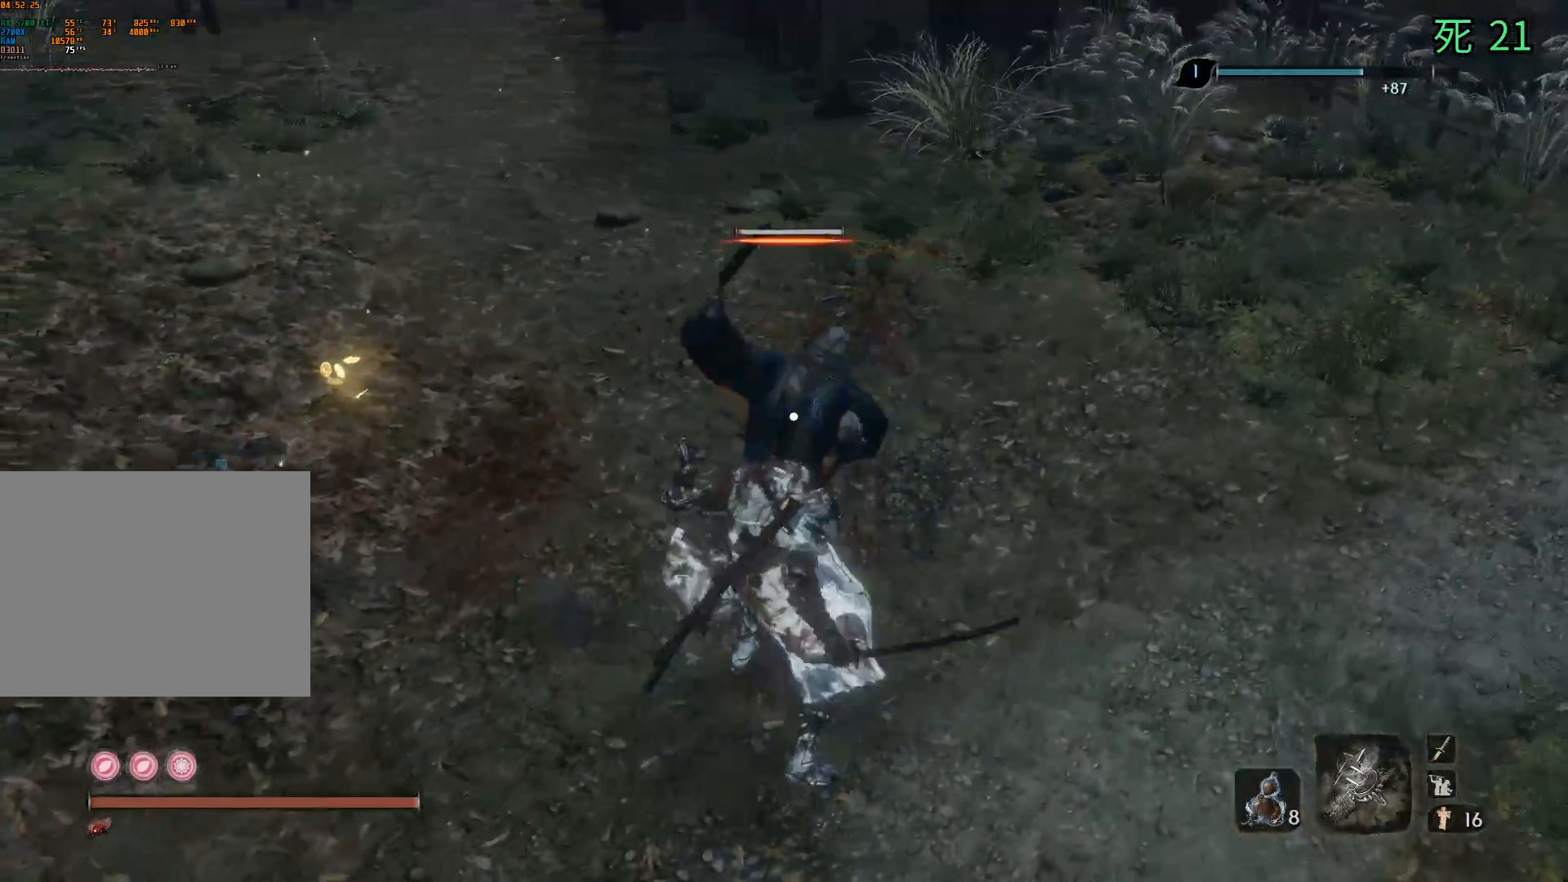
{"buttons": [], "left_stick": "center", "events": []}
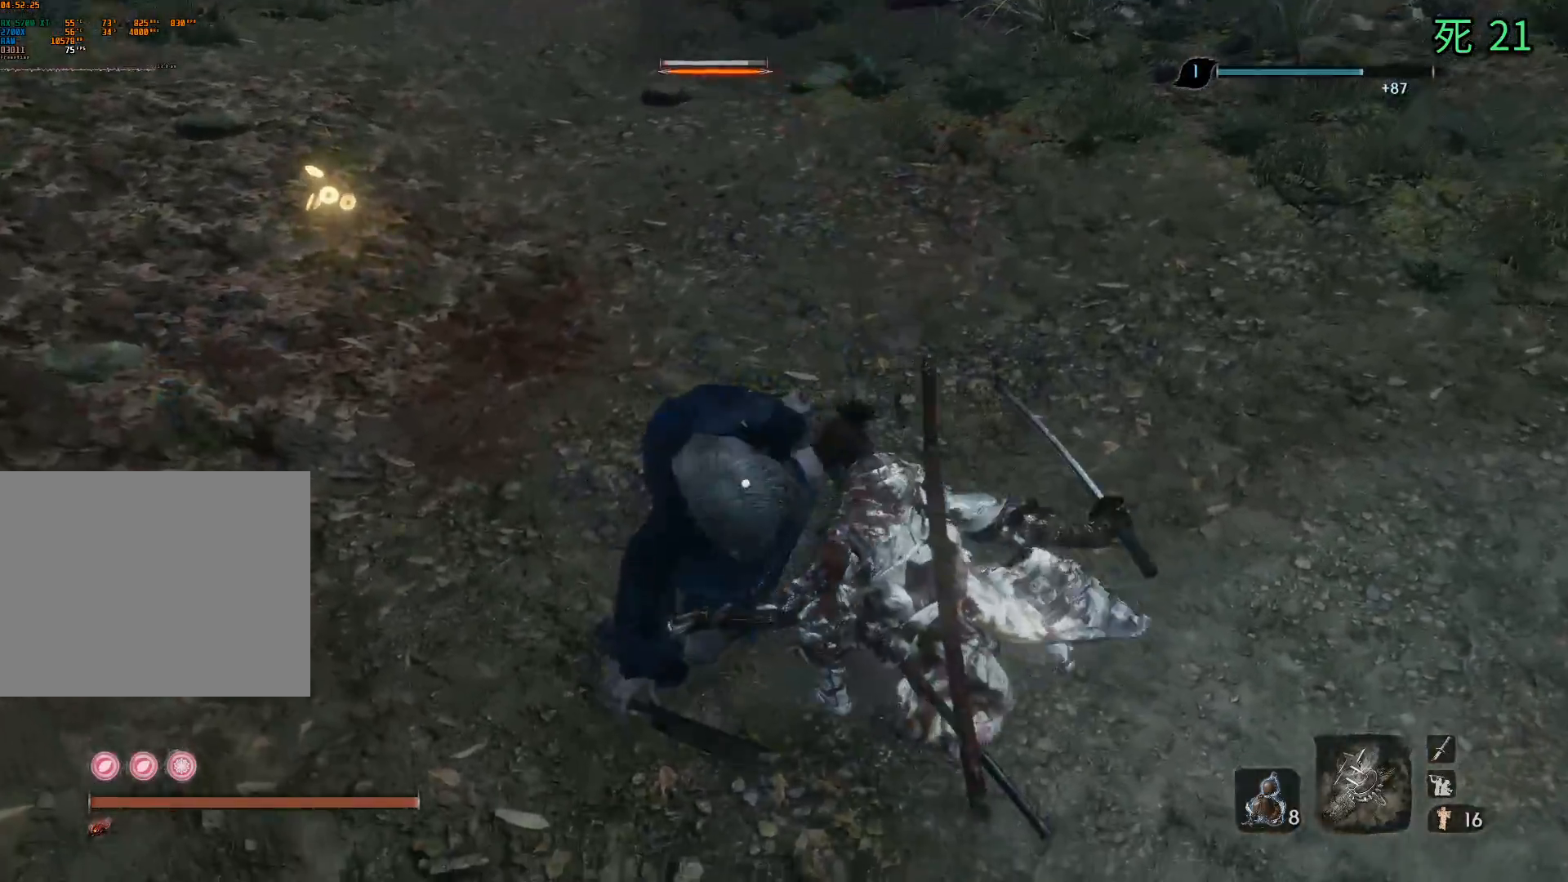
{"buttons": [], "left_stick": "center", "events": []}
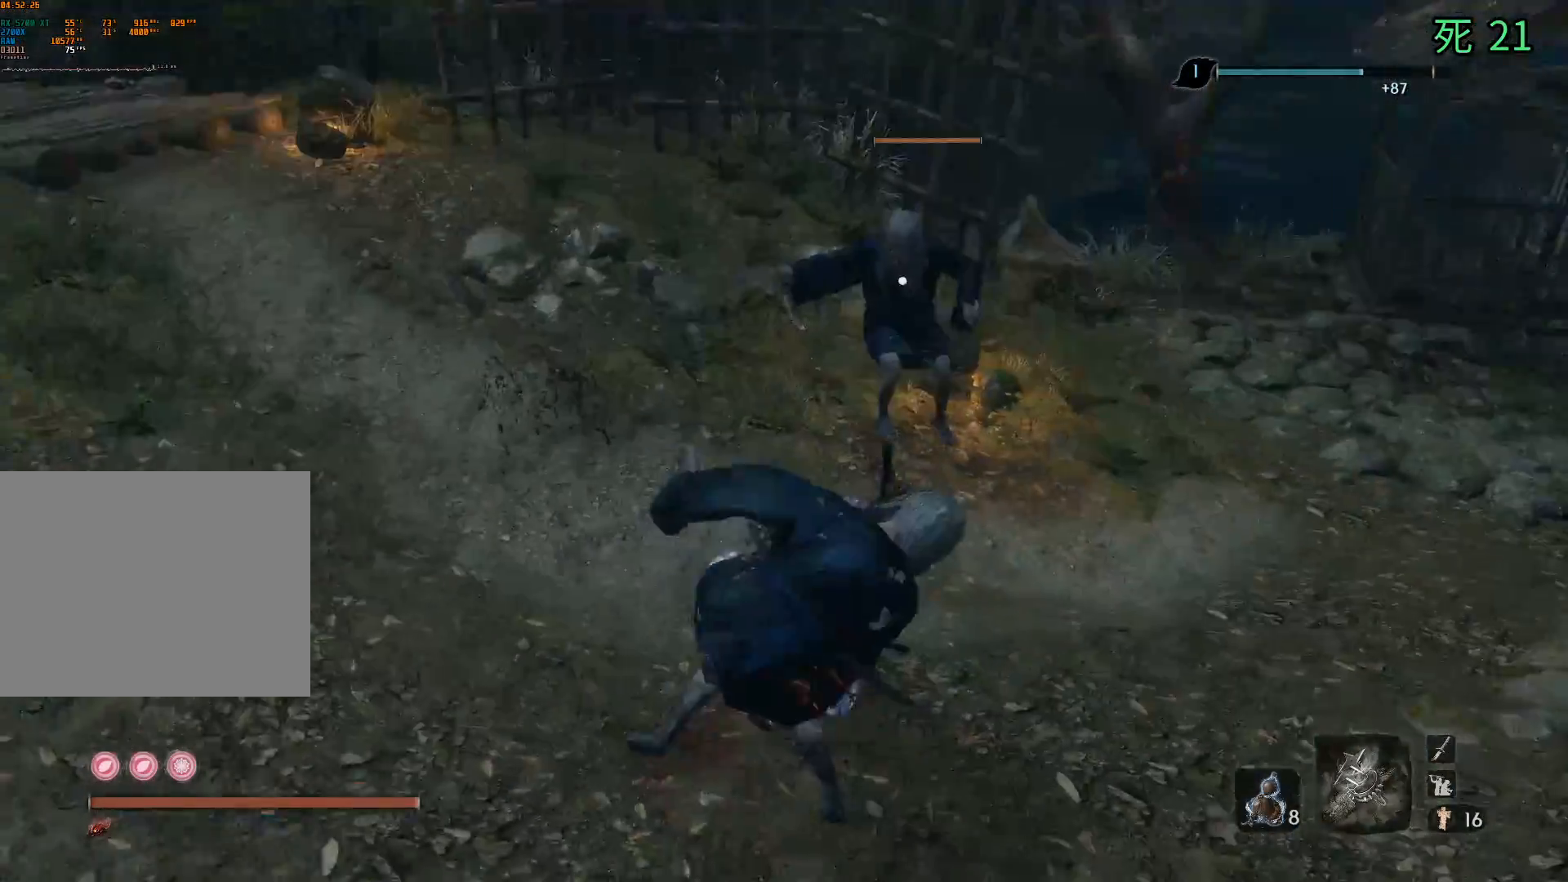
{"buttons": [], "left_stick": "center", "events": []}
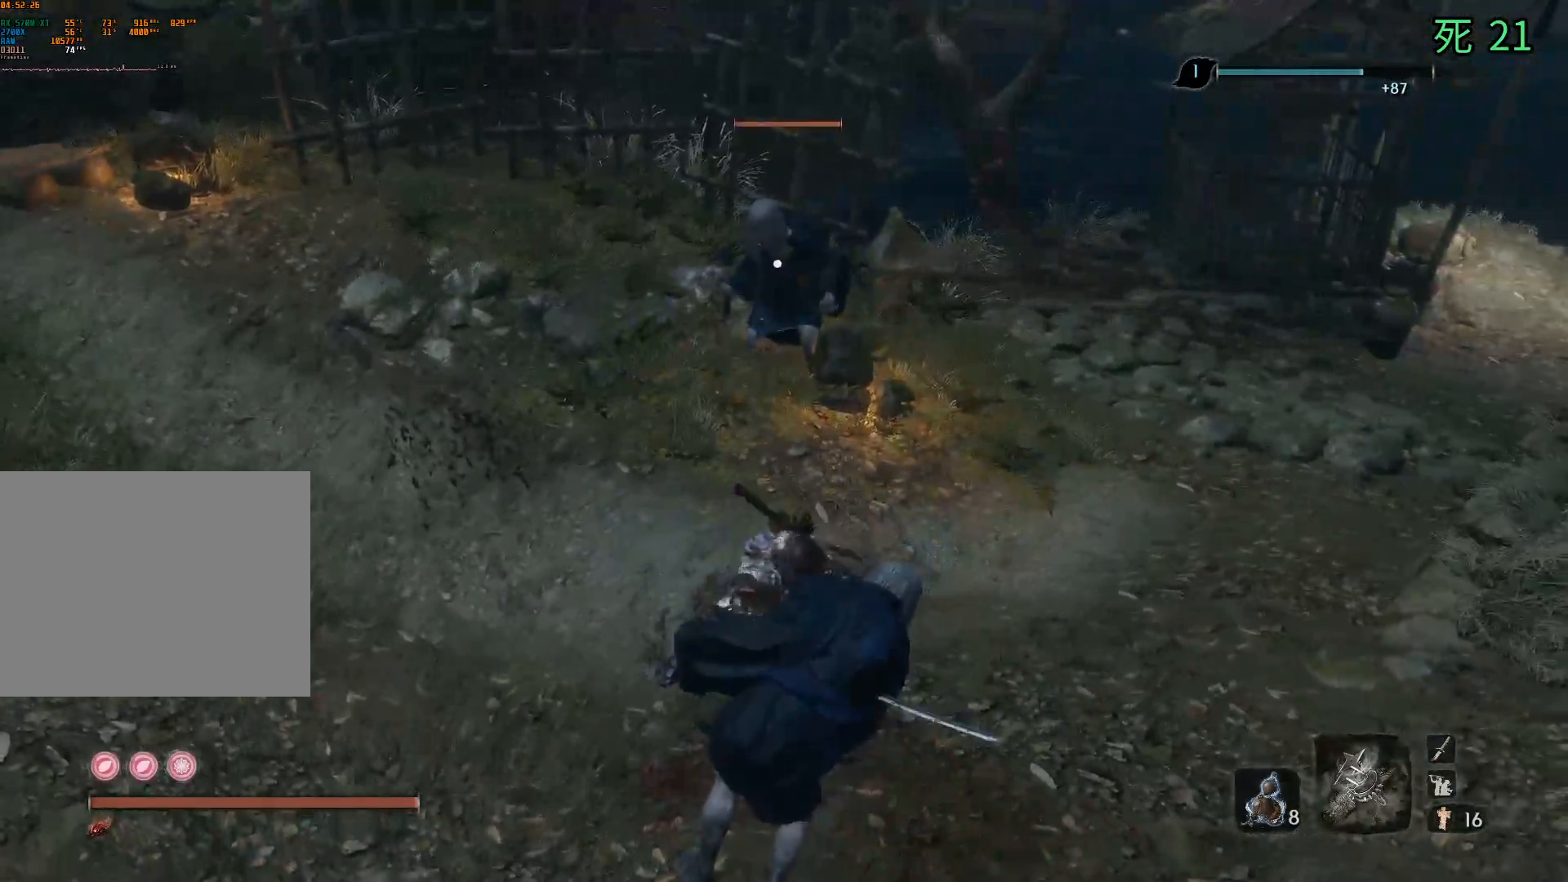
{"buttons": [], "left_stick": "center", "events": []}
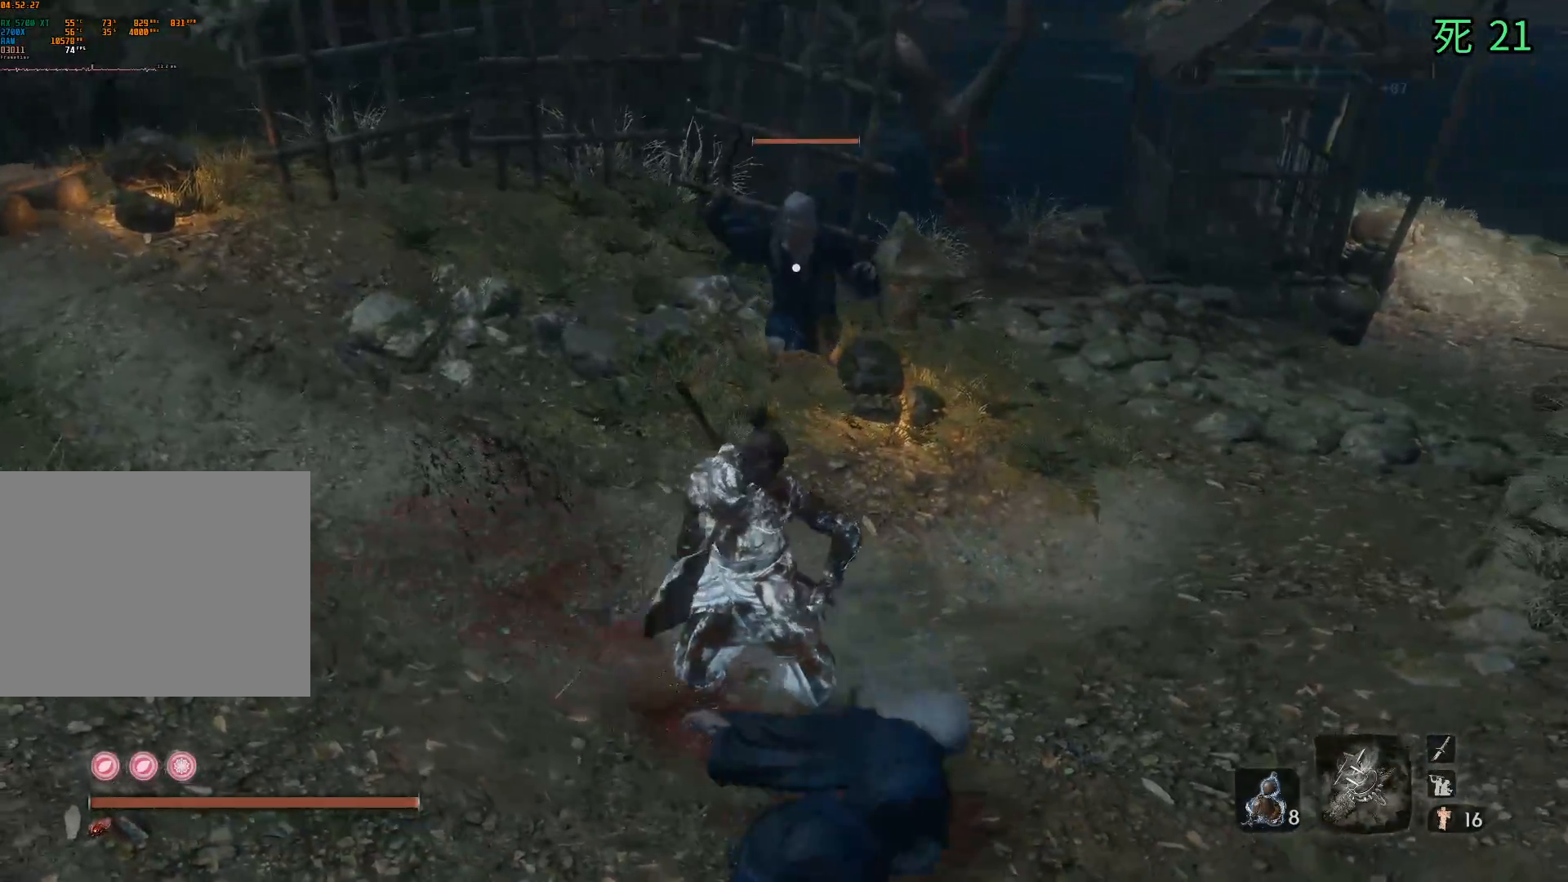
{"buttons": [], "left_stick": "down", "events": [[317, "left_stick", "down"]]}
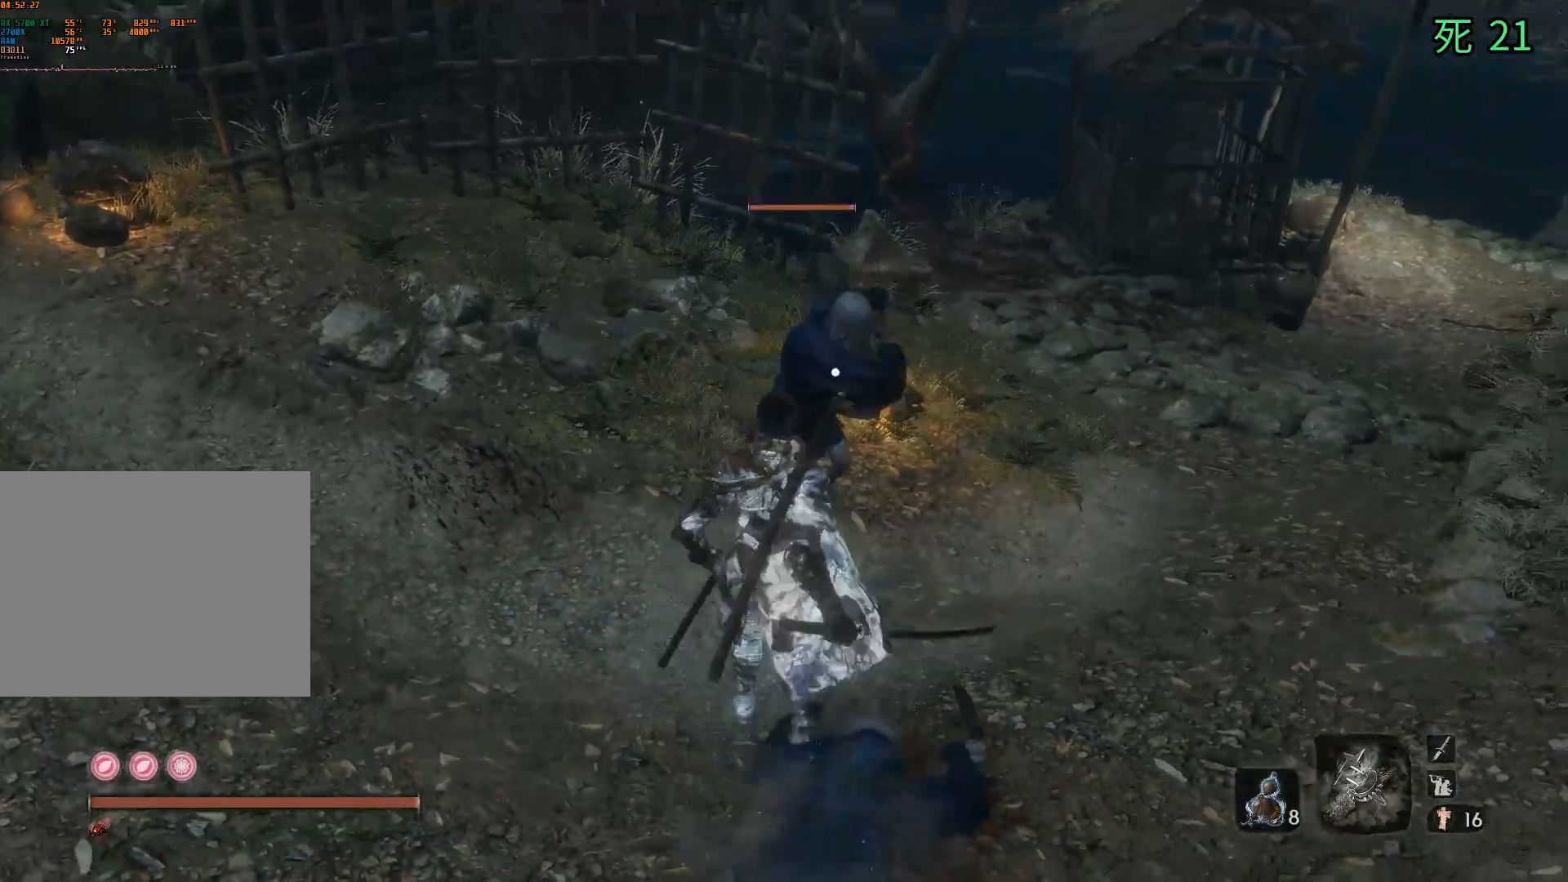
{"buttons": ["A"], "left_stick": "down", "events": [[317, "A", "down"], [367, "A", "up"], [433, "A", "down"]]}
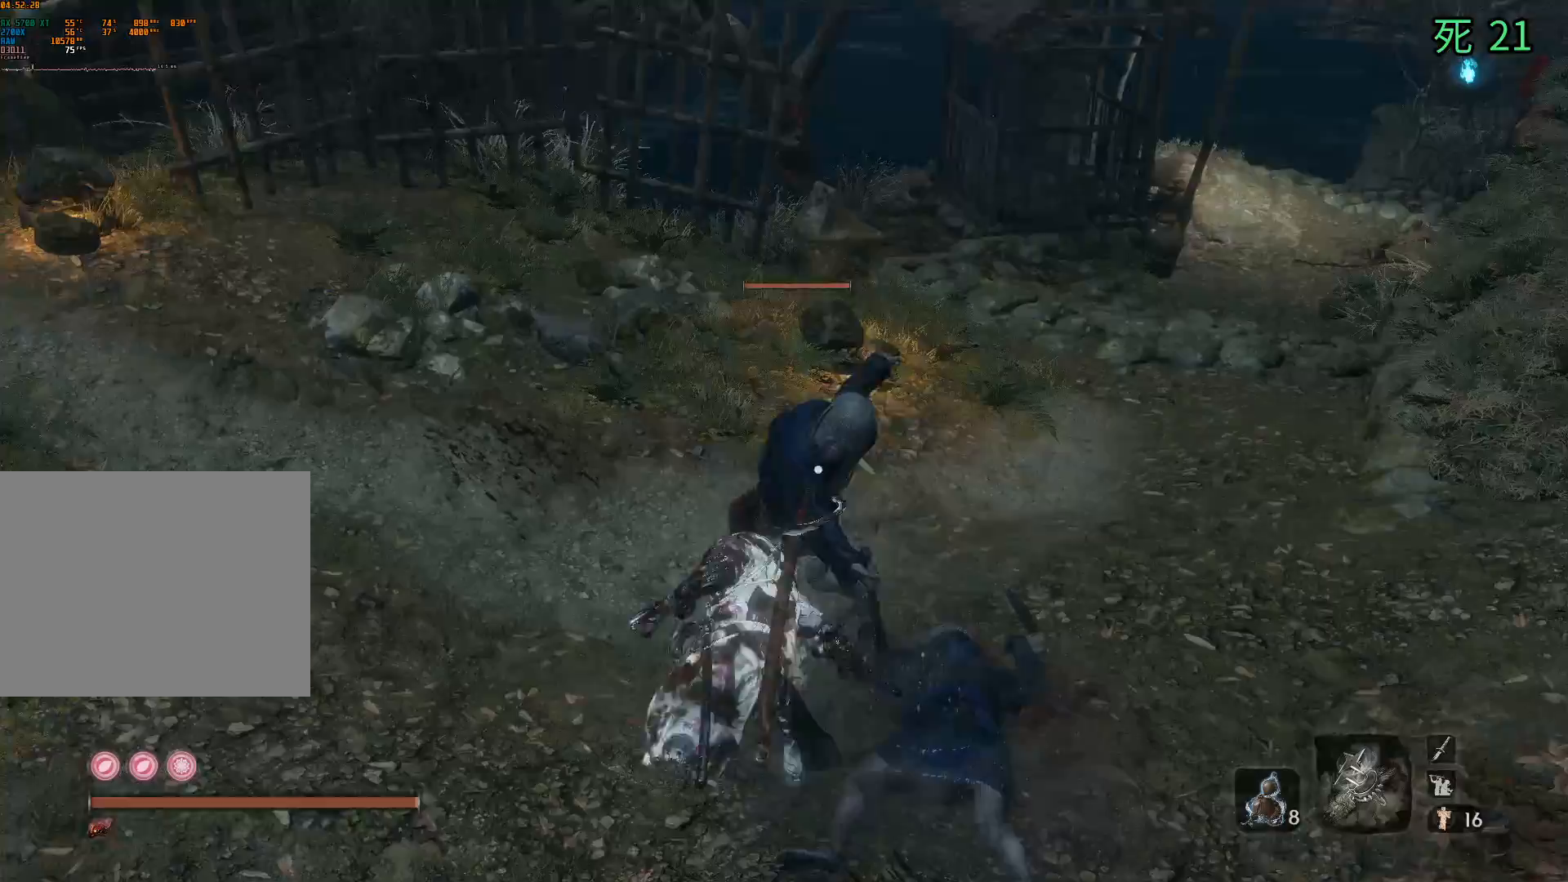
{"buttons": [], "left_stick": "center", "events": [[33, "A", "up"], [383, "left_stick", "center"]]}